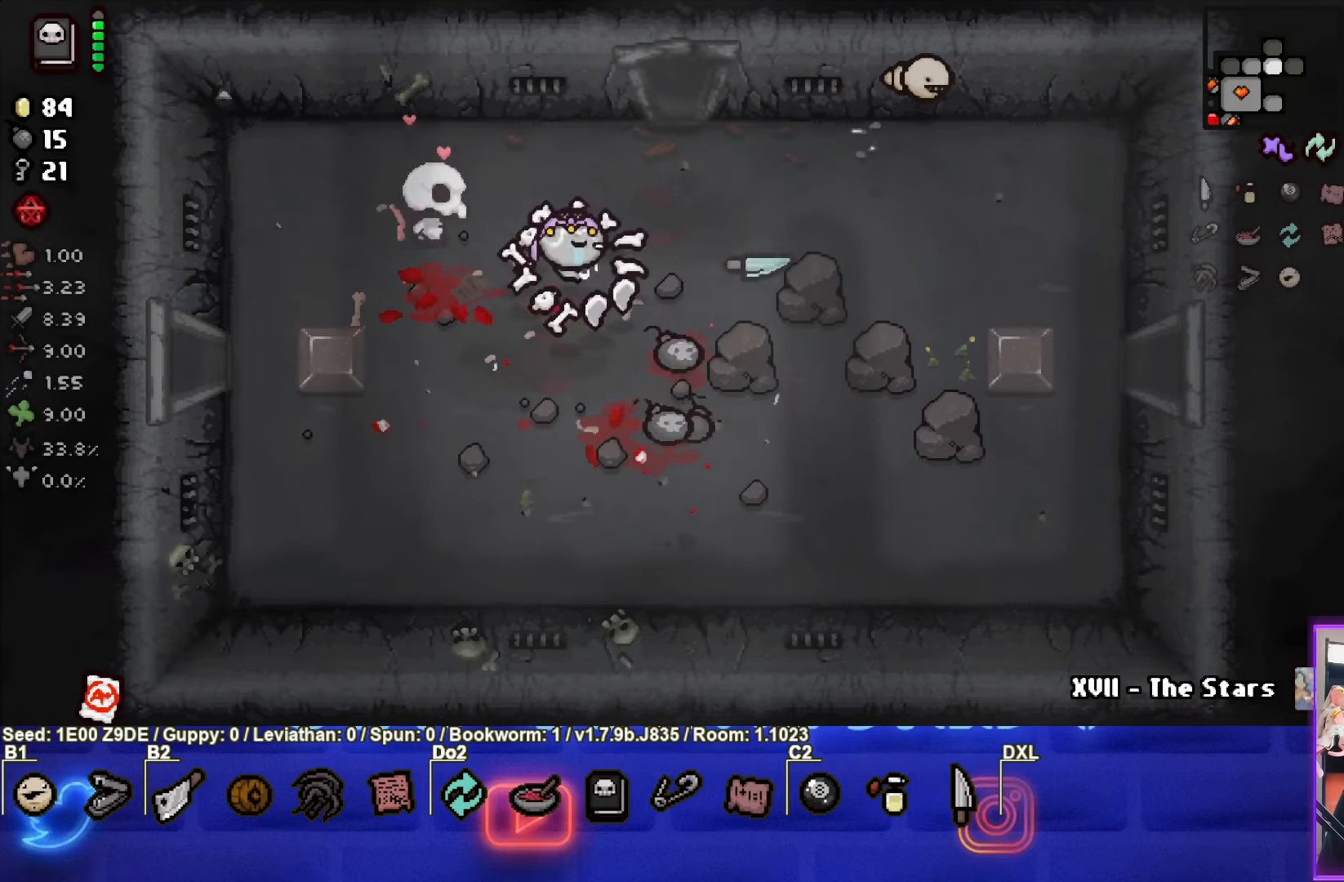
Gameplay with a controller (PlayStation layout); each line is a JSON object with the inputs held at the frame after it. "events" lists button and stick changes between this image and that frame as [ms after this image, input, new state], when the widget could be followed in between. Not read: R3 right_stick.
{"buttons": ["TRIANGLE"], "left_stick": "up", "events": [[350, "left_stick", "up-left"], [417, "left_stick", "up"], [483, "TRIANGLE", "down"]]}
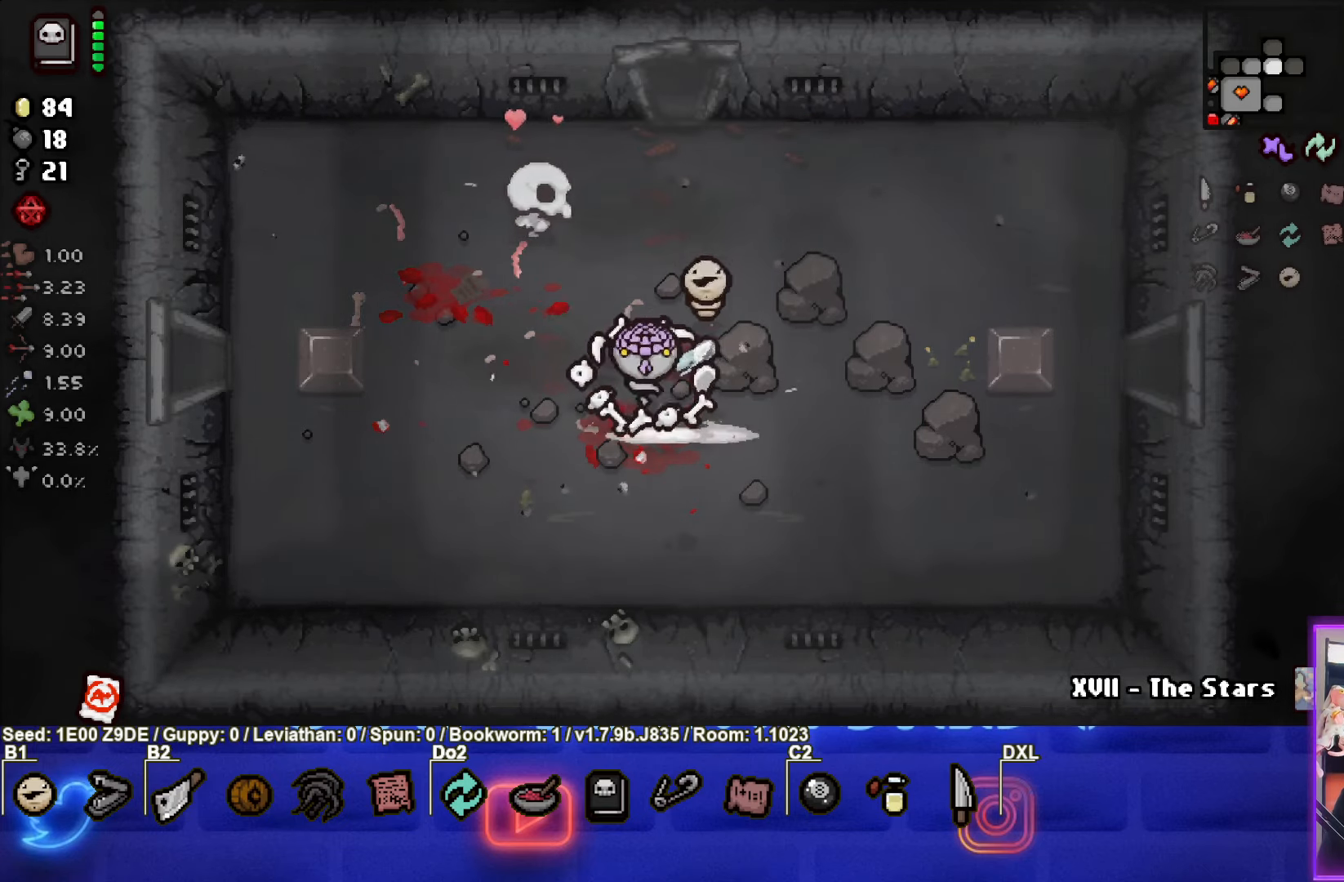
{"buttons": ["TRIANGLE"], "left_stick": "up", "events": []}
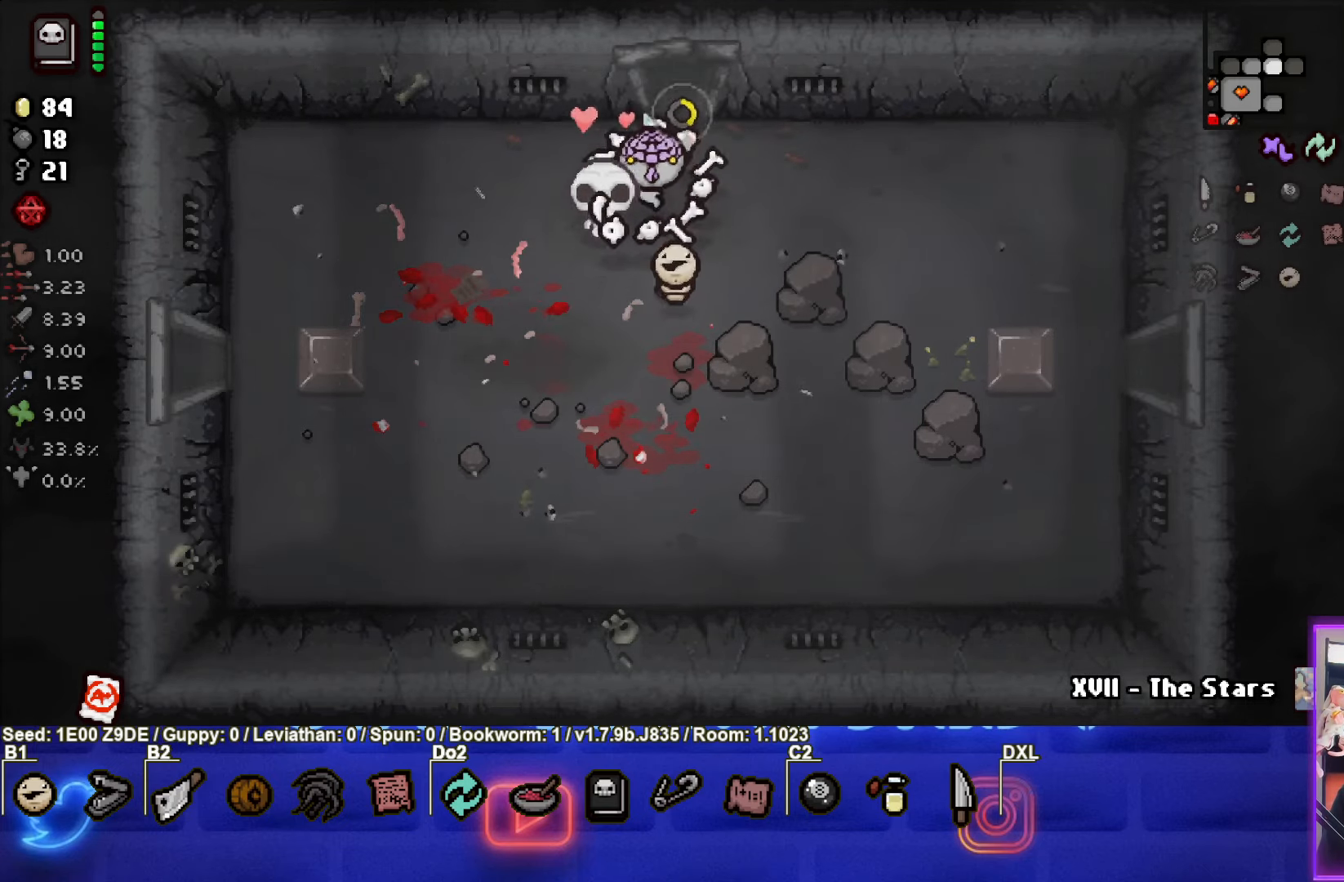
{"buttons": ["TRIANGLE"], "left_stick": "center", "events": [[350, "left_stick", "center"]]}
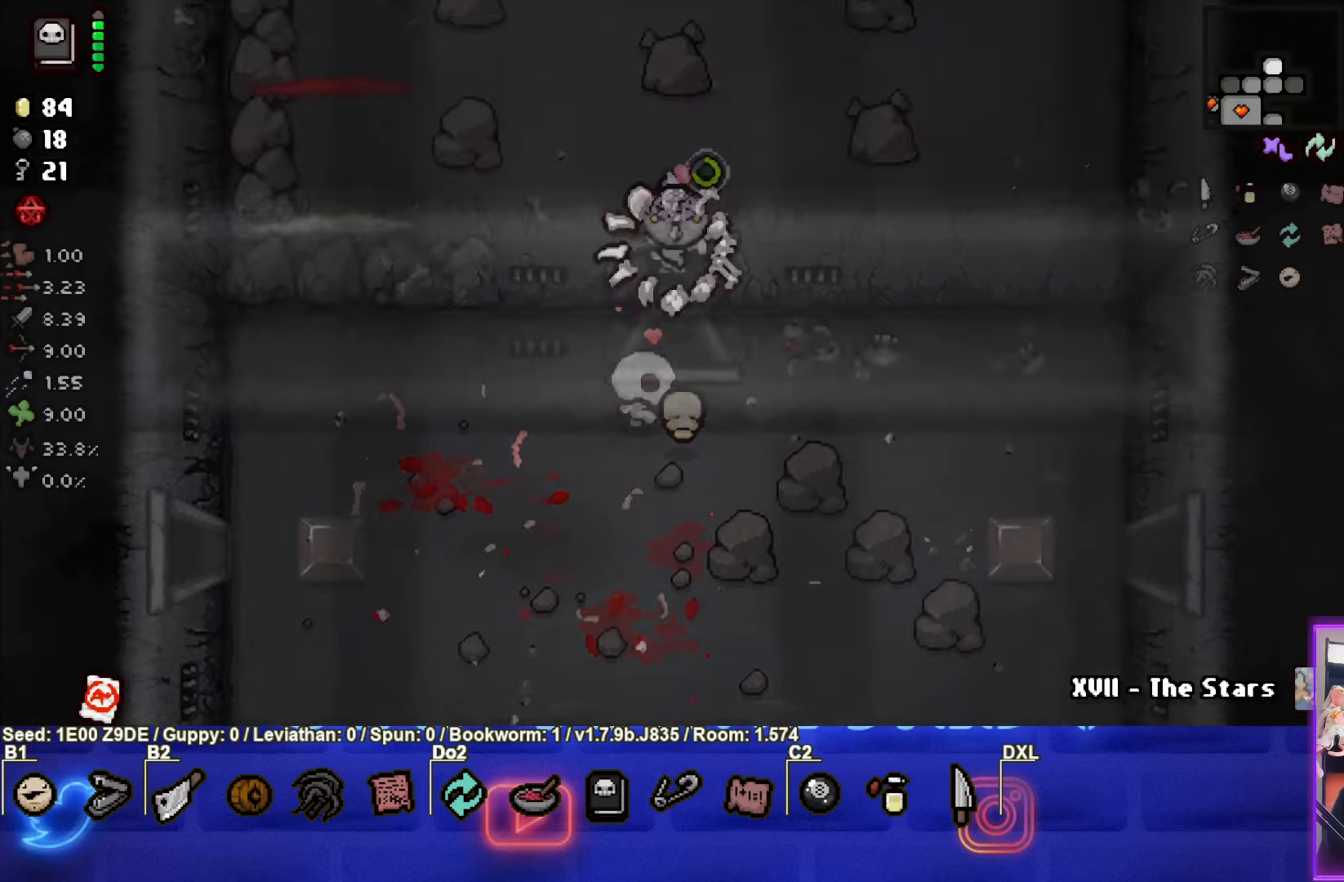
{"buttons": ["SQUARE", "TRIANGLE"], "left_stick": "left", "events": [[417, "left_stick", "left"], [483, "SQUARE", "down"]]}
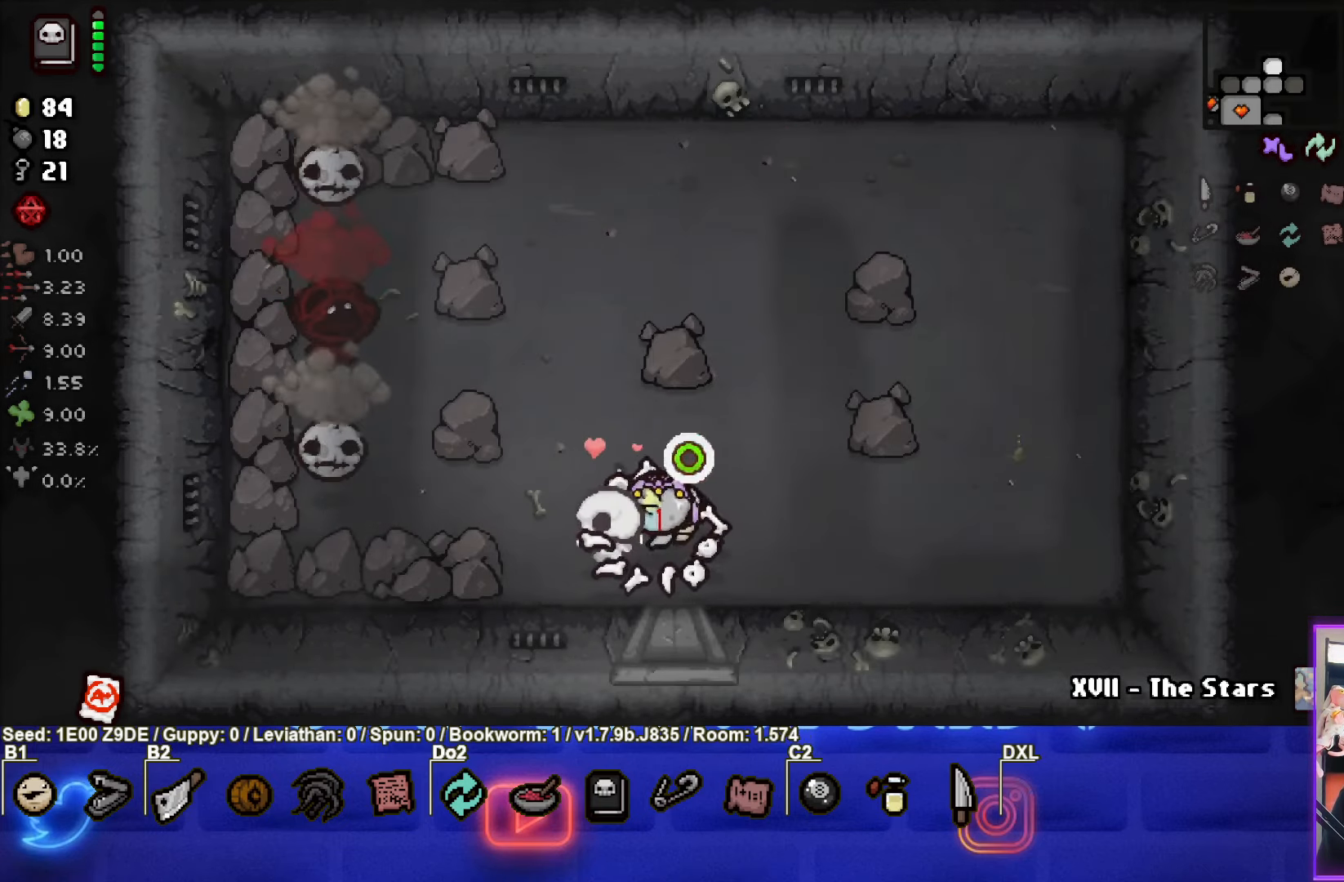
{"buttons": ["SQUARE"], "left_stick": "right", "events": [[17, "TRIANGLE", "up"], [233, "SQUARE", "up"], [383, "left_stick", "right"], [467, "SQUARE", "down"]]}
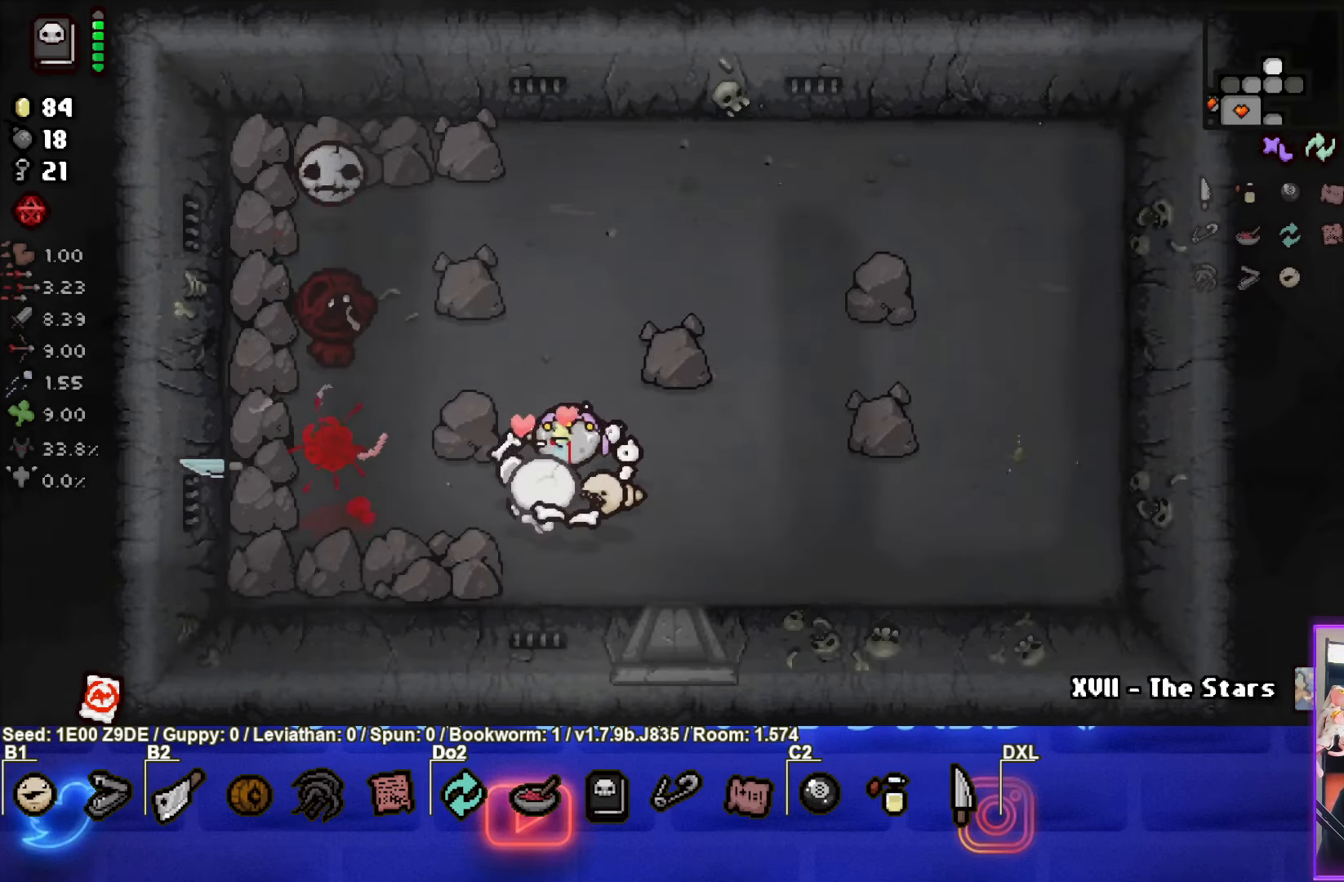
{"buttons": ["SQUARE"], "left_stick": "up-right", "events": [[417, "left_stick", "up-right"]]}
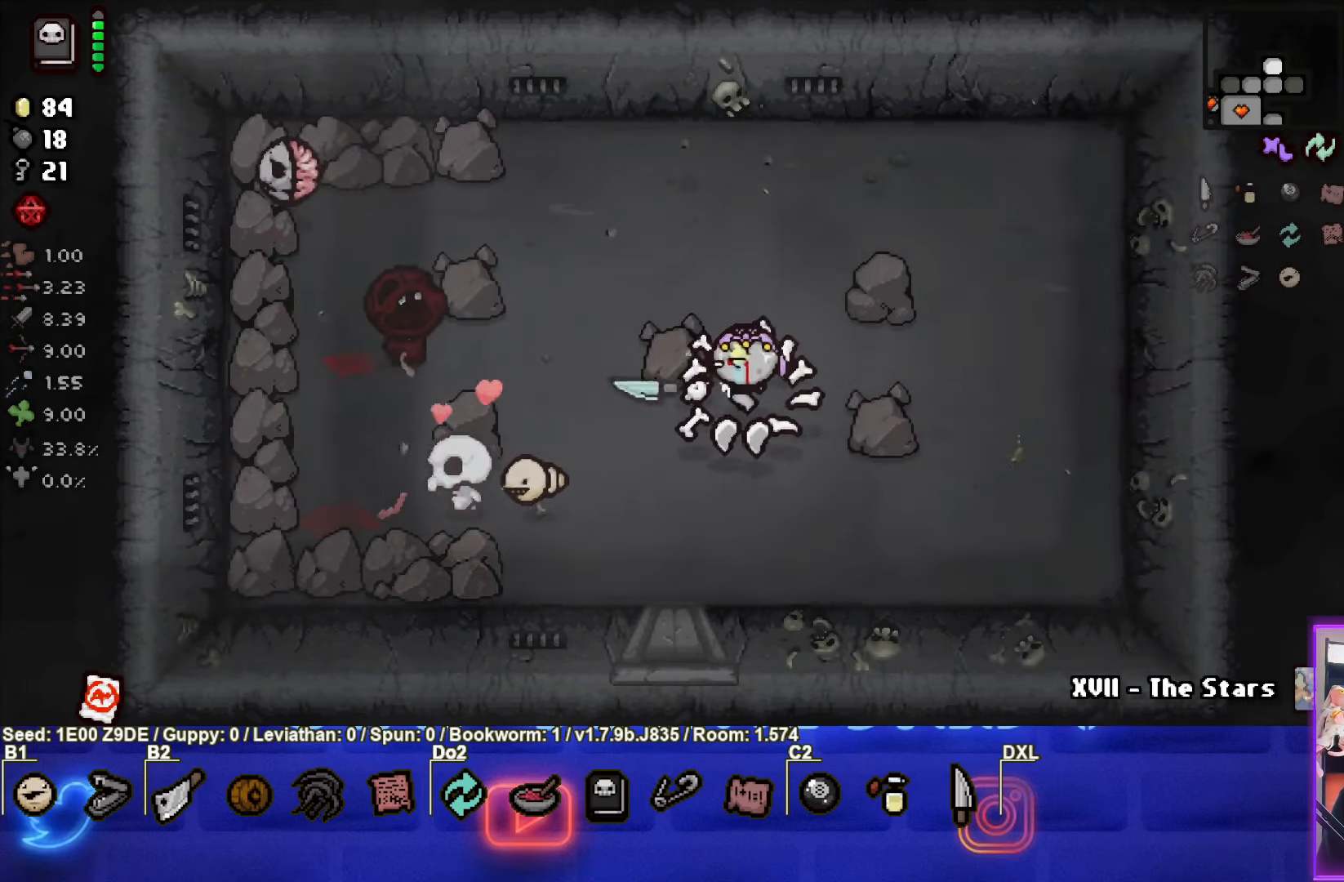
{"buttons": [], "left_stick": "right", "events": [[50, "left_stick", "center"], [167, "left_stick", "left"], [417, "SQUARE", "up"], [467, "left_stick", "right"]]}
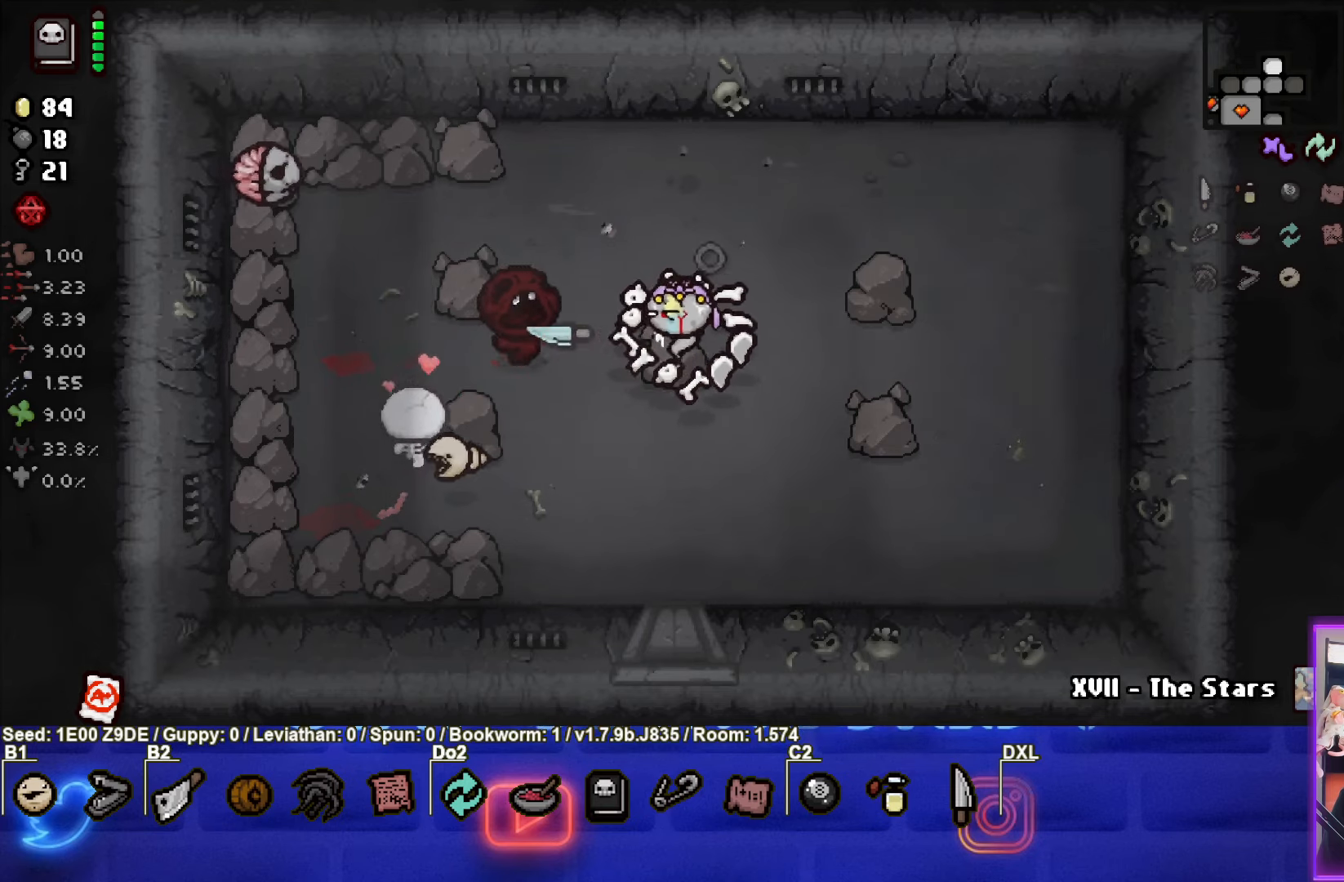
{"buttons": ["SQUARE"], "left_stick": "up-left", "events": [[284, "SQUARE", "down"], [500, "left_stick", "up-left"]]}
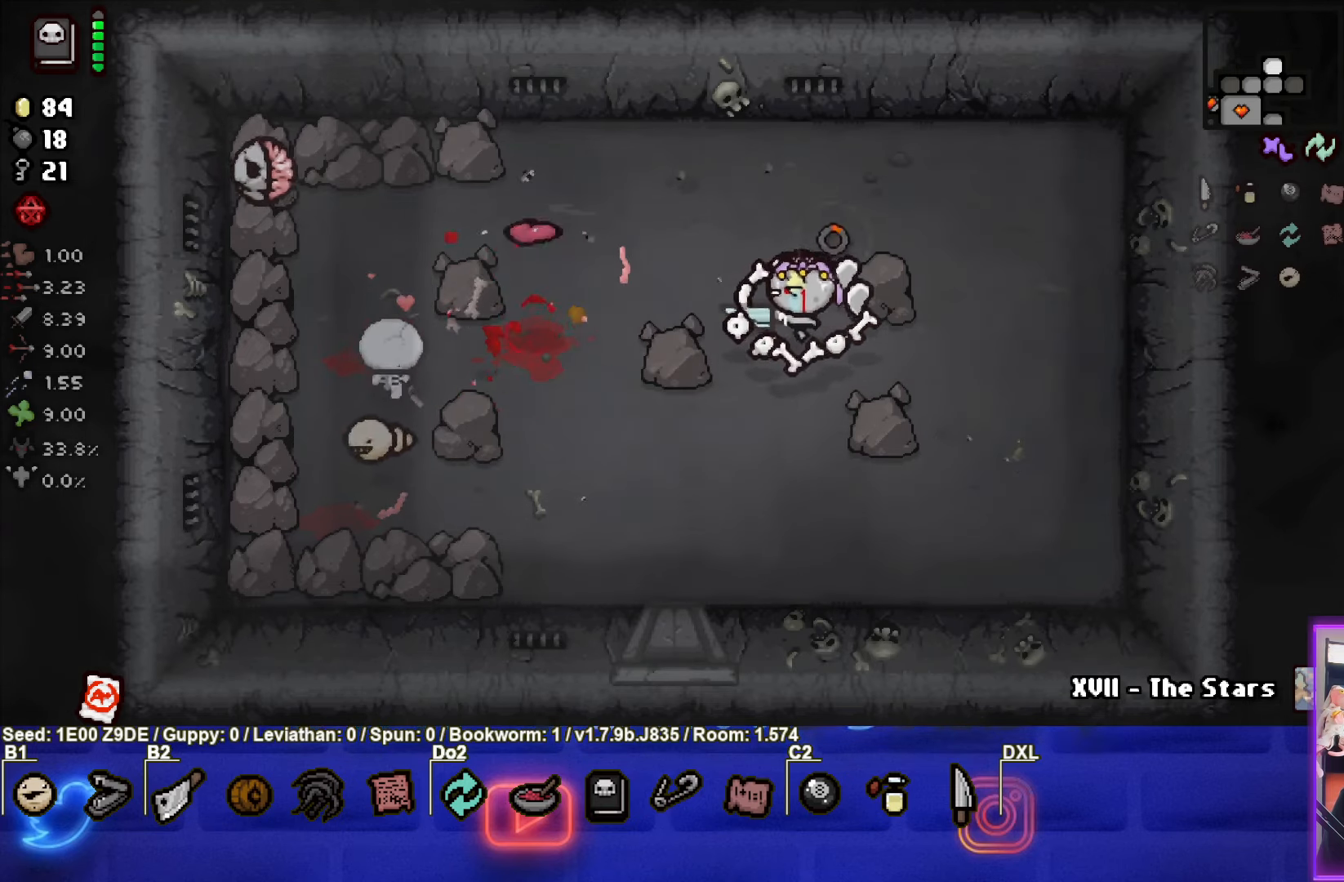
{"buttons": ["SQUARE"], "left_stick": "up-left", "events": []}
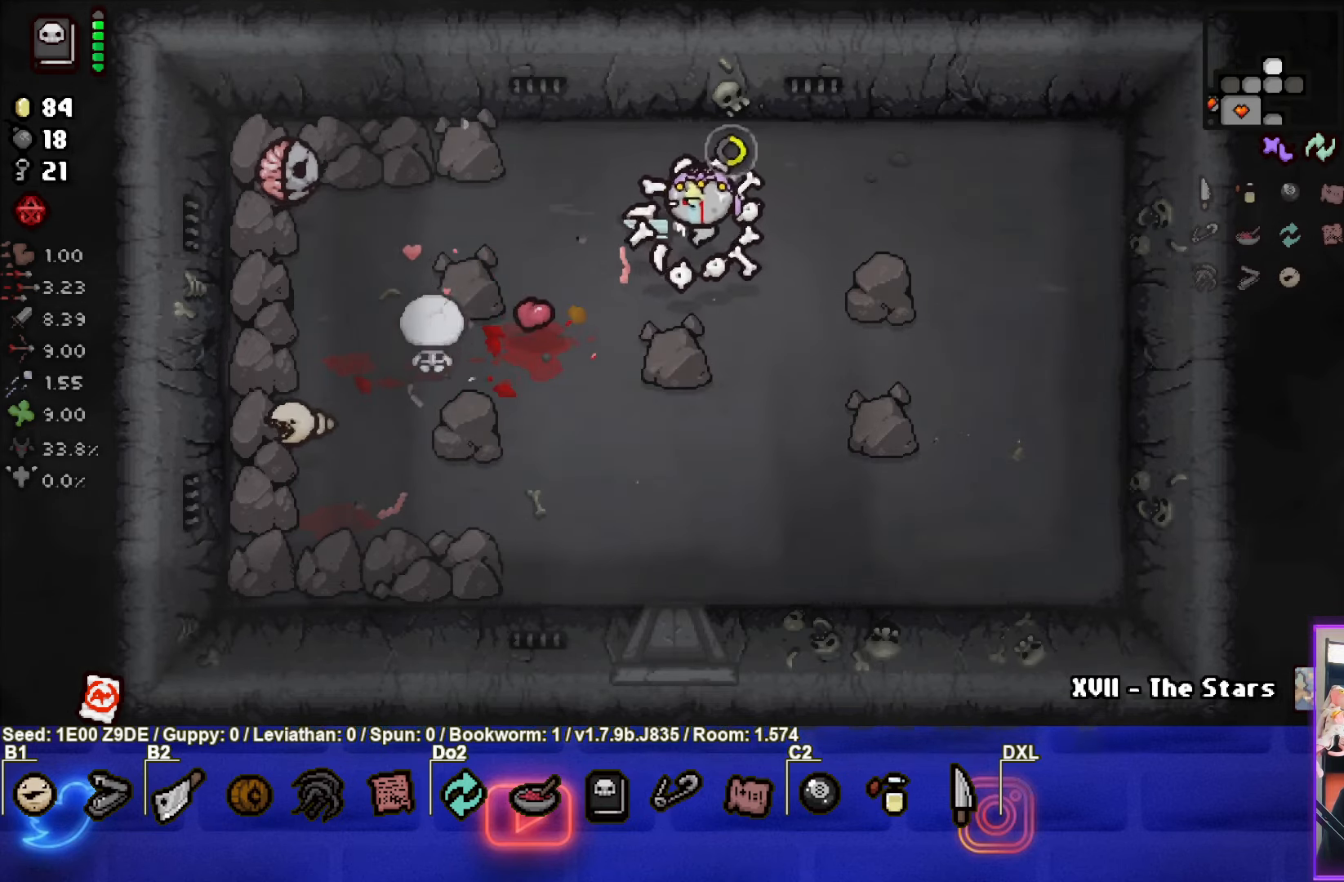
{"buttons": [], "left_stick": "right", "events": [[134, "SQUARE", "up"], [250, "left_stick", "center"], [317, "left_stick", "right"]]}
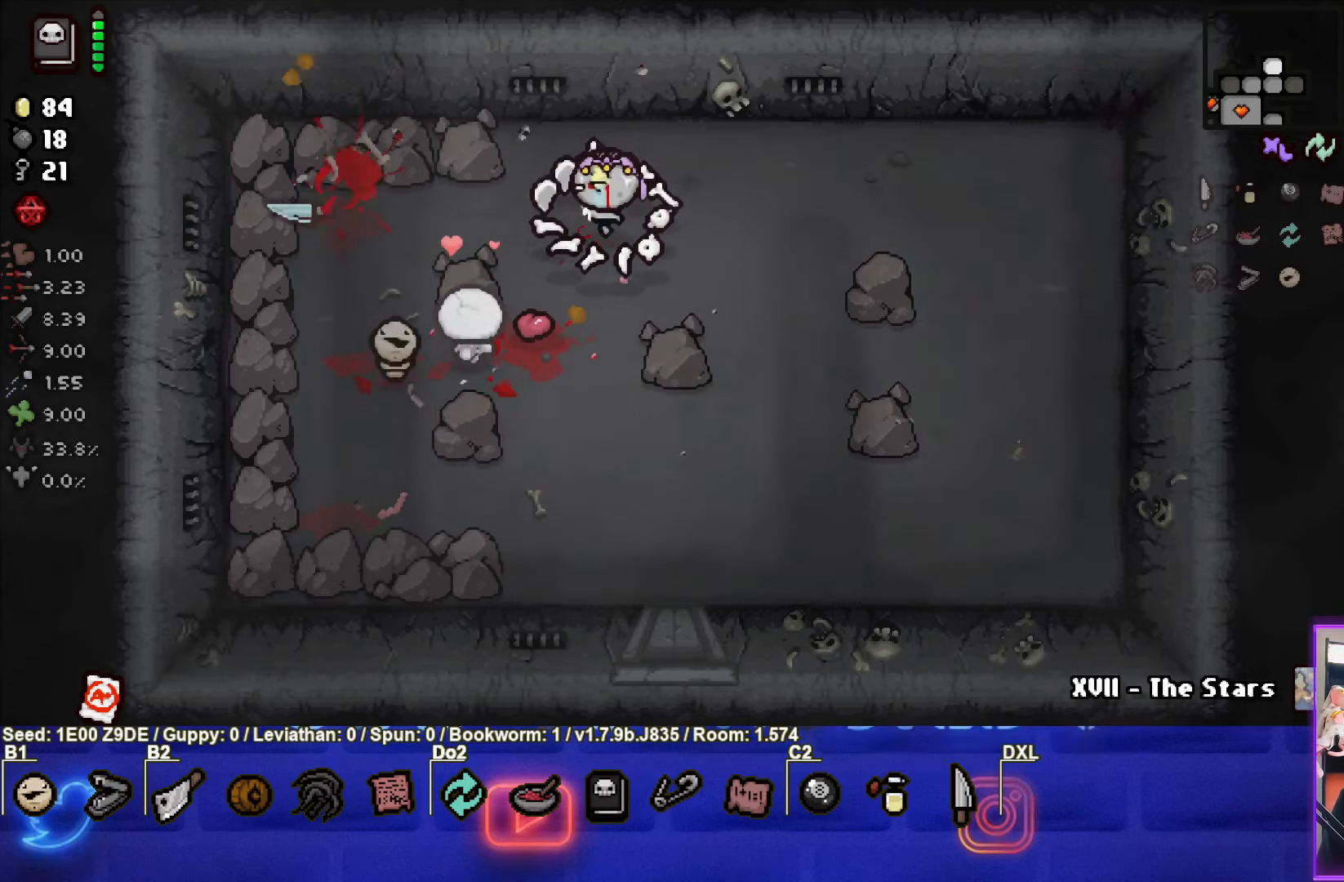
{"buttons": [], "left_stick": "center", "events": [[84, "left_stick", "down-right"], [217, "left_stick", "down-left"], [500, "left_stick", "center"]]}
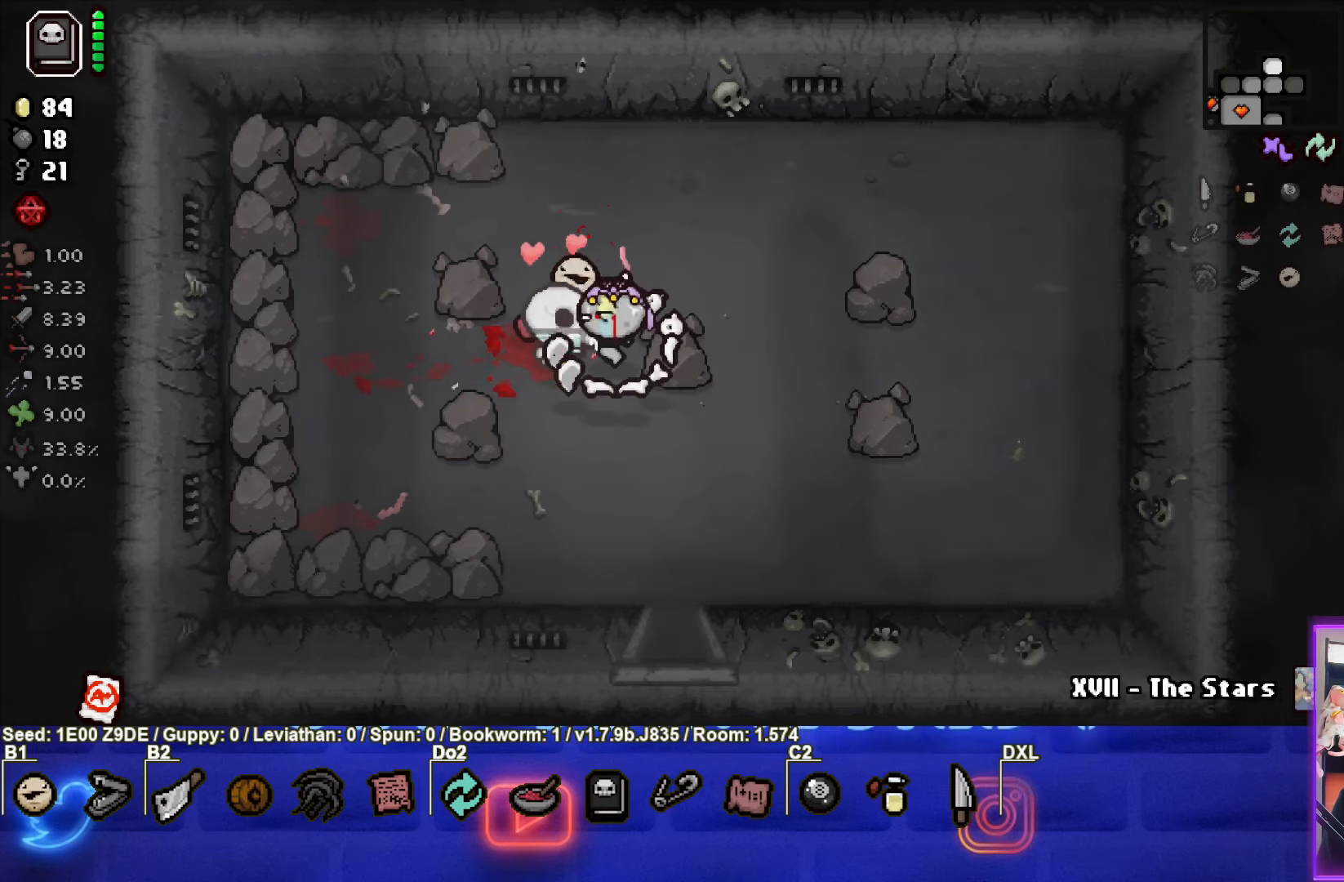
{"buttons": [], "left_stick": "down-right", "events": [[250, "left_stick", "down-right"]]}
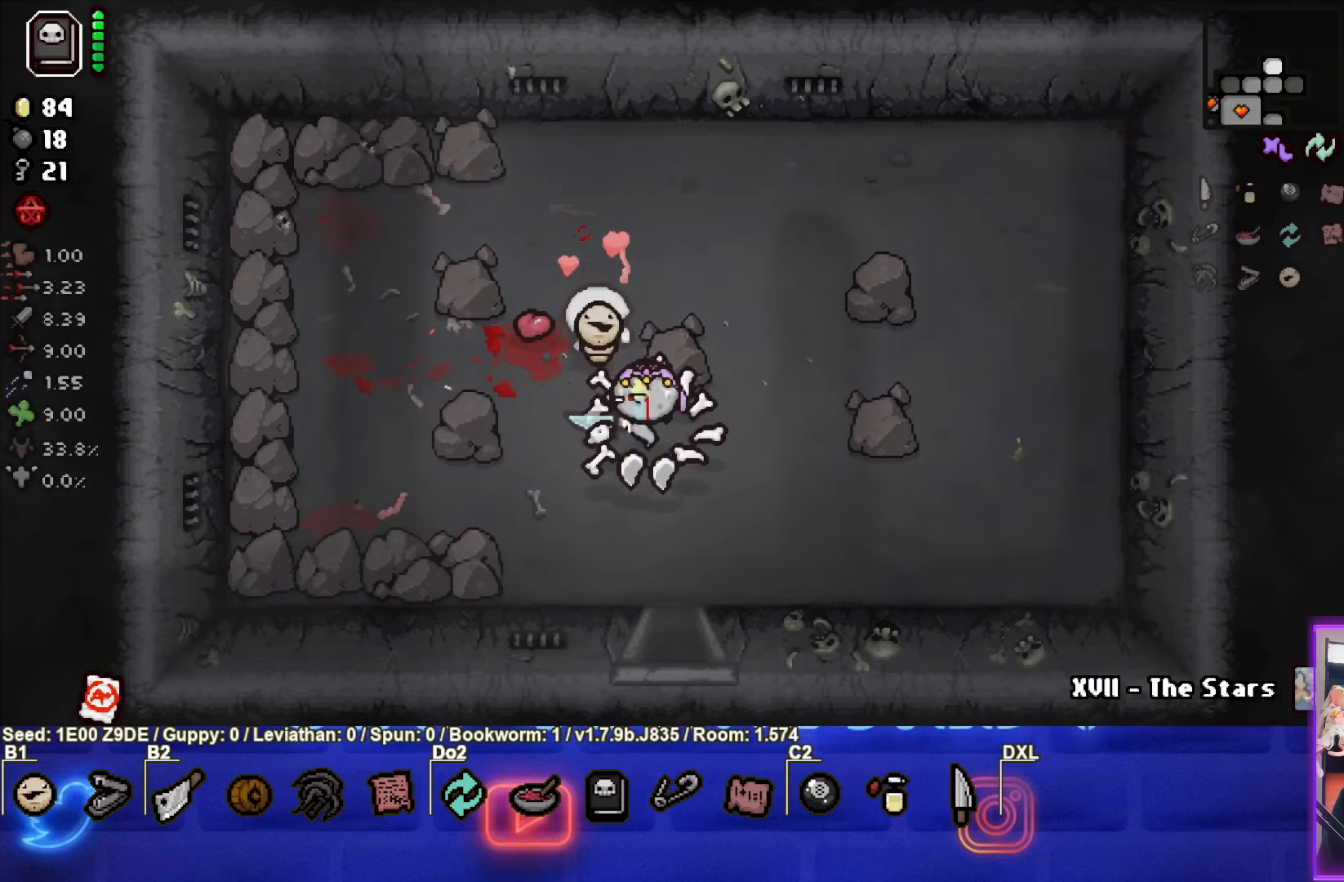
{"buttons": [], "left_stick": "down", "events": [[200, "left_stick", "down"]]}
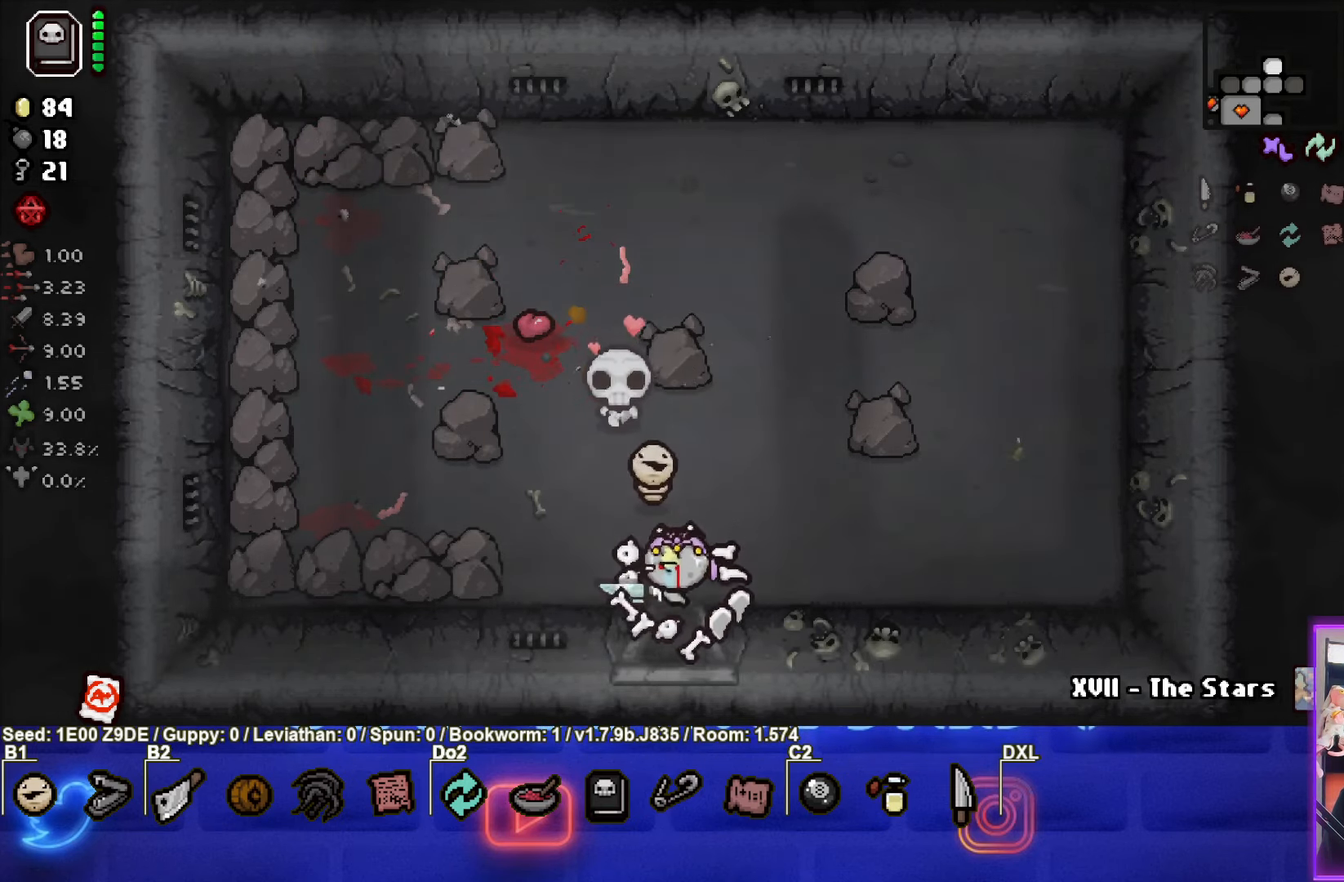
{"buttons": [], "left_stick": "center", "events": [[117, "left_stick", "center"]]}
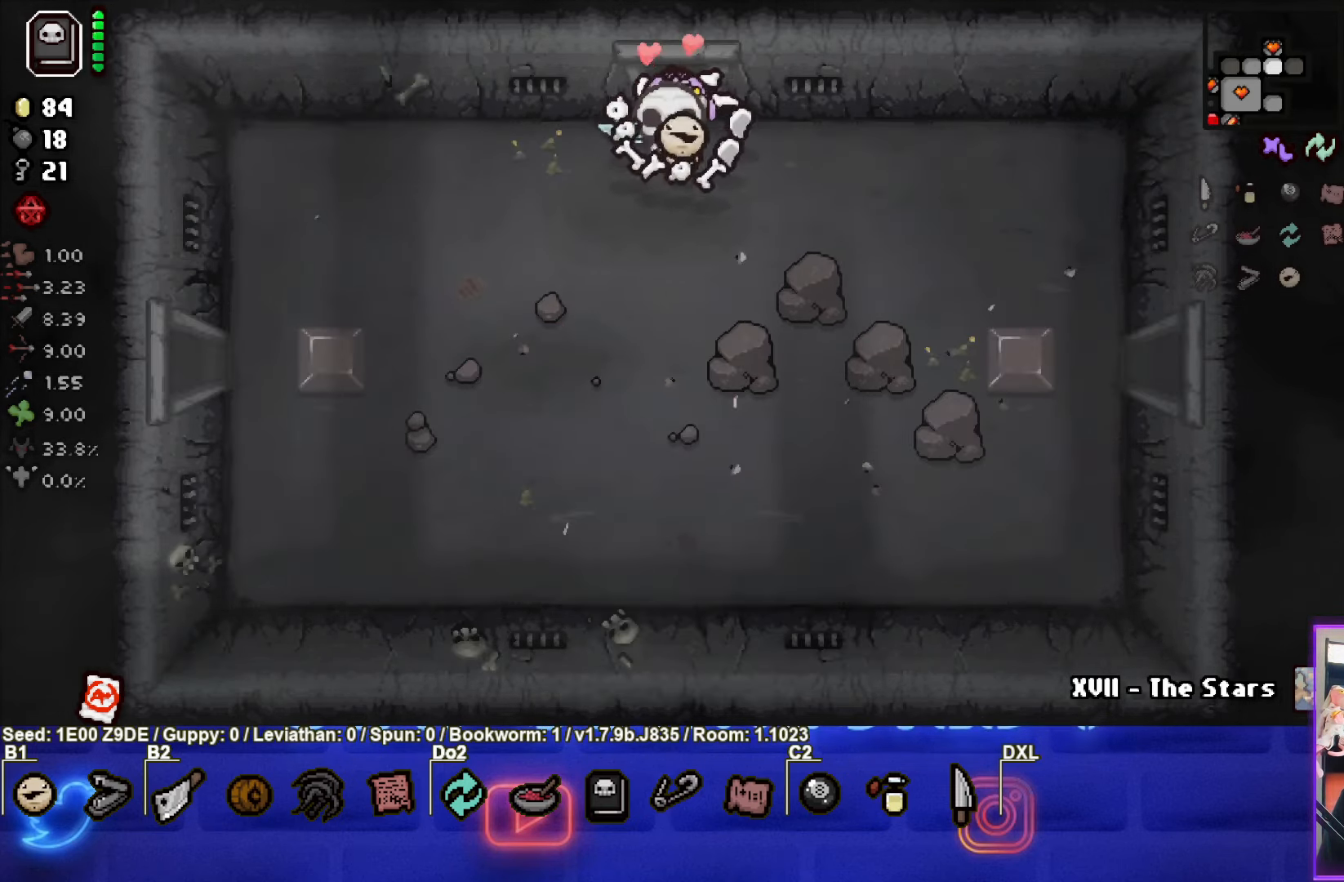
{"buttons": ["CIRCLE"], "left_stick": "right", "events": [[167, "left_stick", "down-right"], [366, "left_stick", "right"], [383, "CIRCLE", "down"]]}
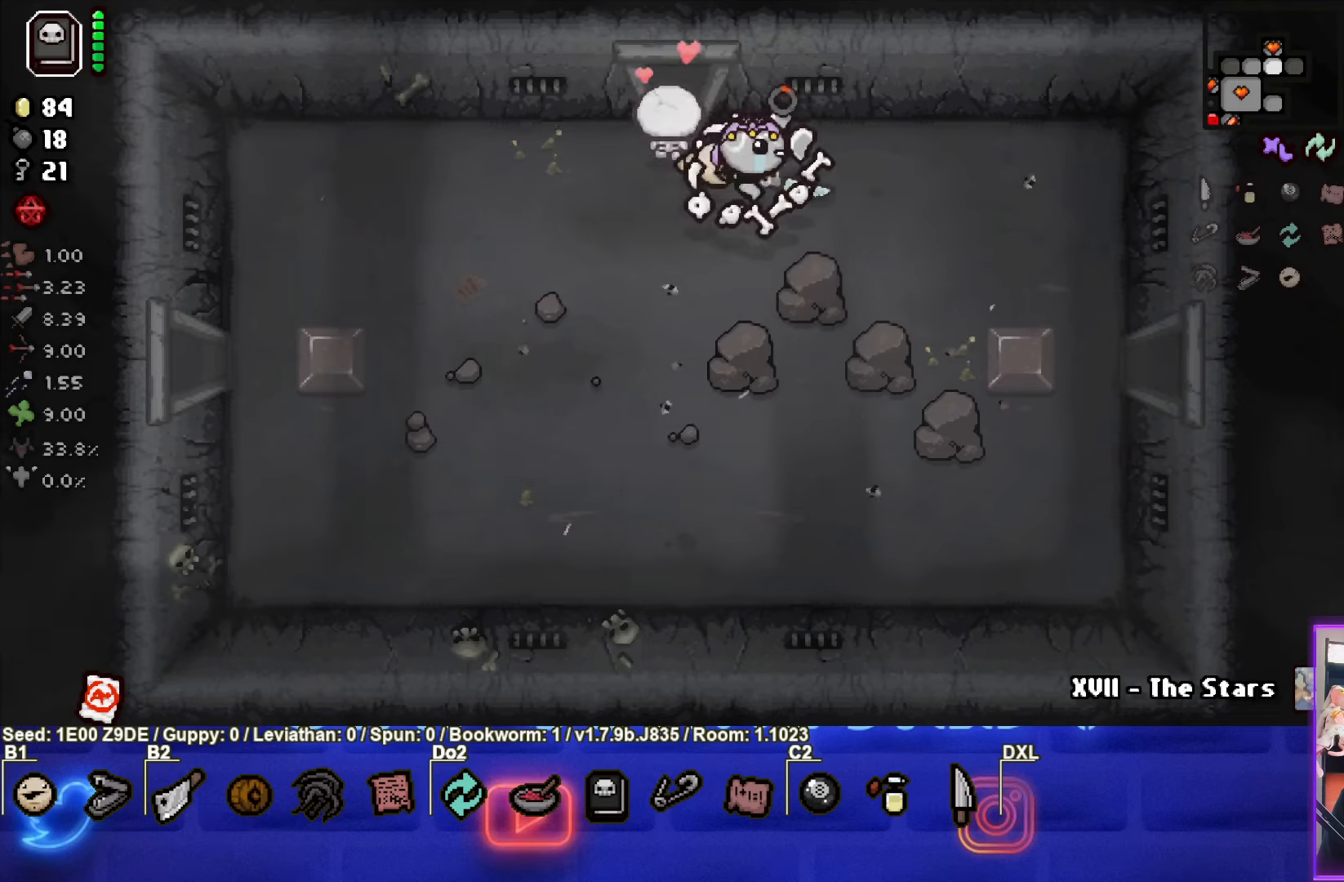
{"buttons": [], "left_stick": "down-right", "events": [[50, "CIRCLE", "up"], [216, "left_stick", "down-right"]]}
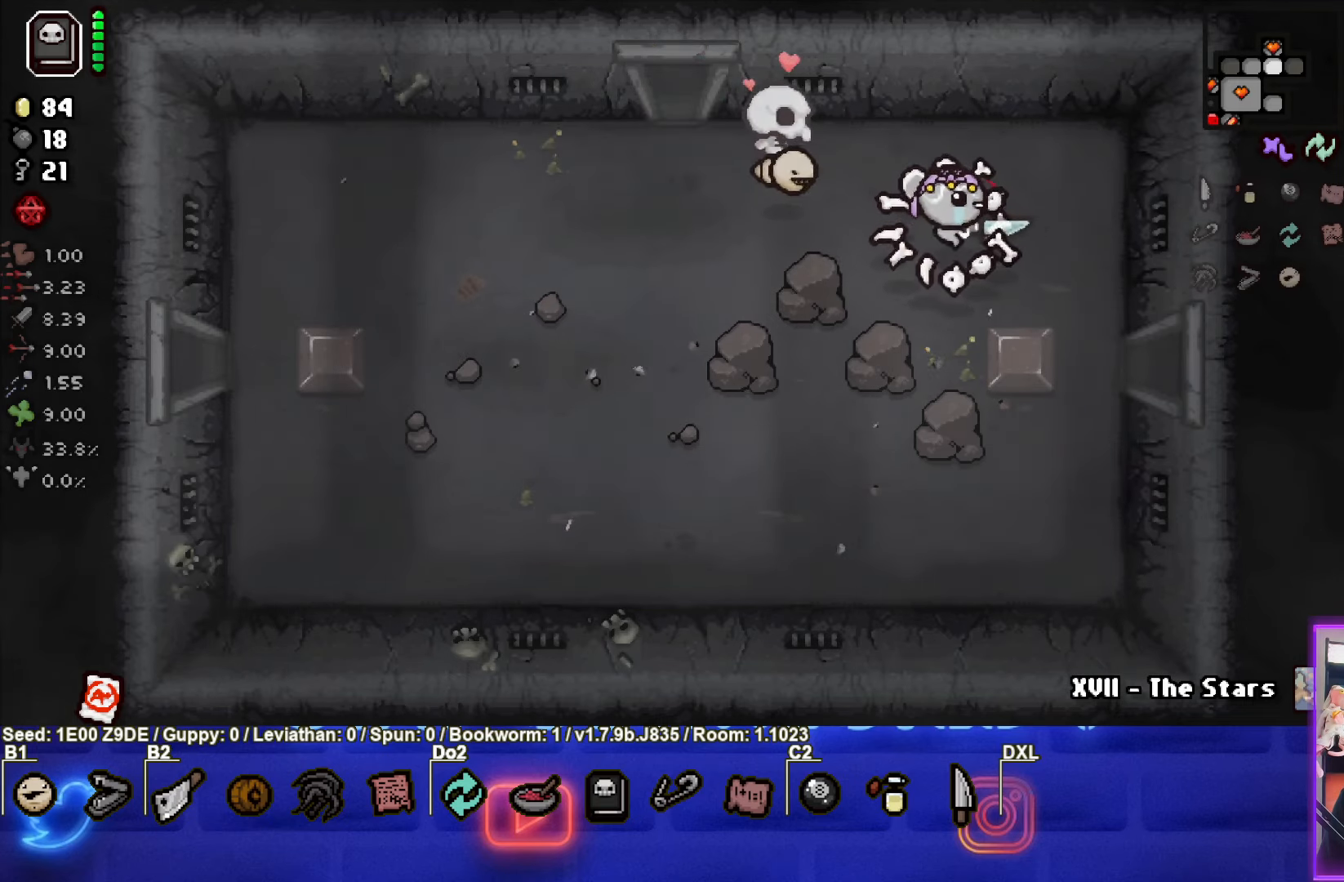
{"buttons": [], "left_stick": "right", "events": [[316, "left_stick", "right"]]}
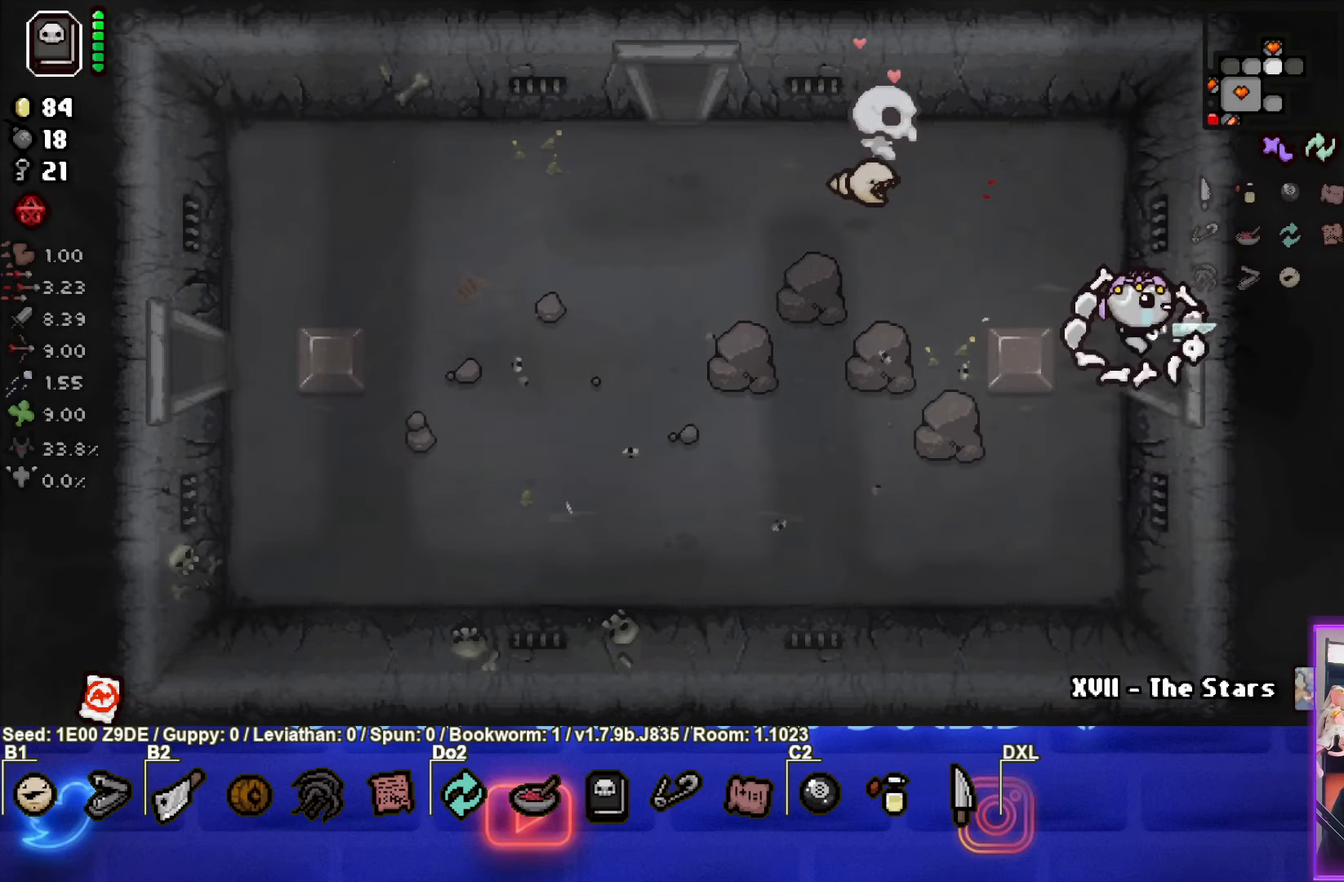
{"buttons": ["CIRCLE"], "left_stick": "center", "events": [[200, "left_stick", "center"], [250, "CIRCLE", "down"]]}
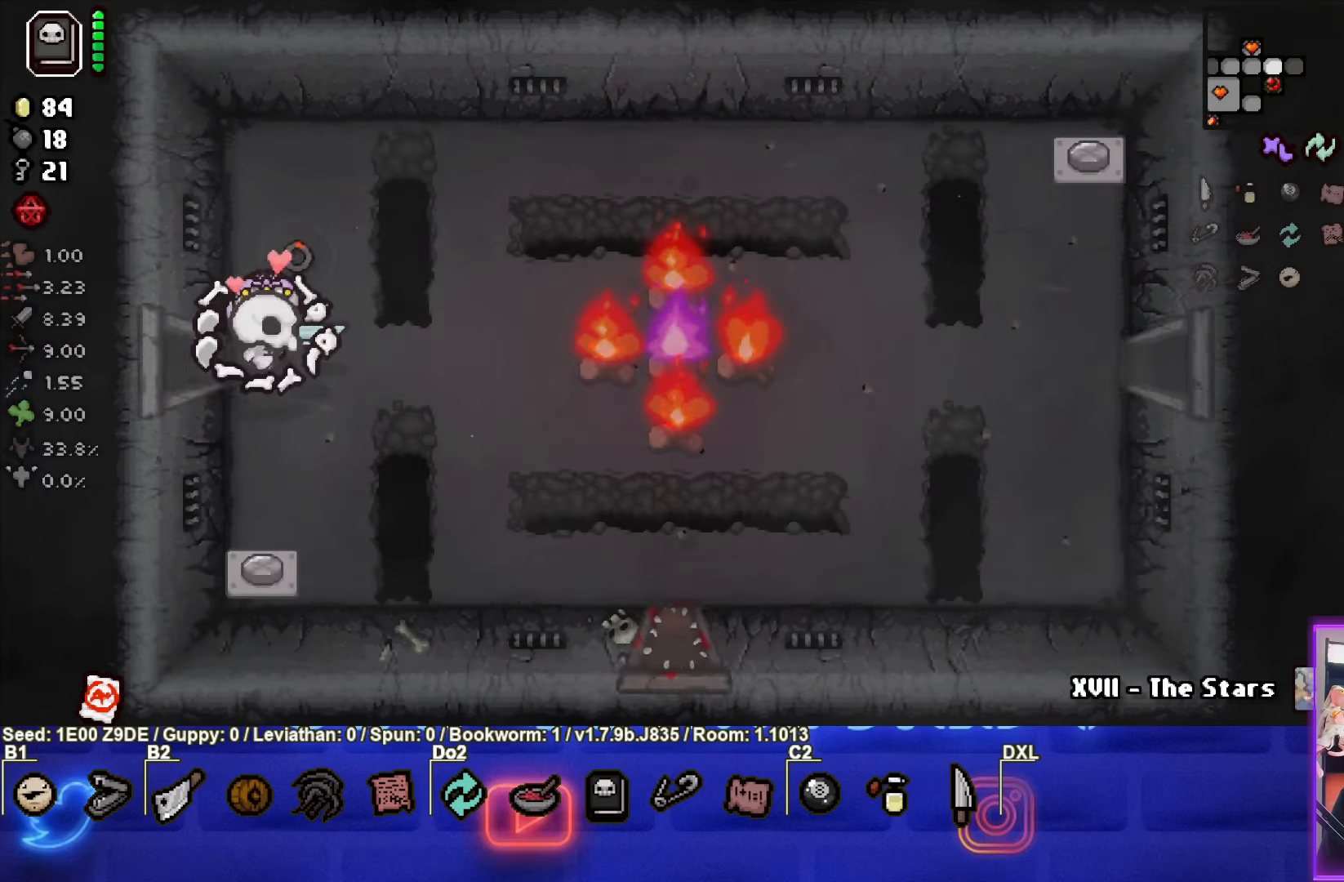
{"buttons": [], "left_stick": "right", "events": [[183, "left_stick", "right"], [483, "CIRCLE", "up"]]}
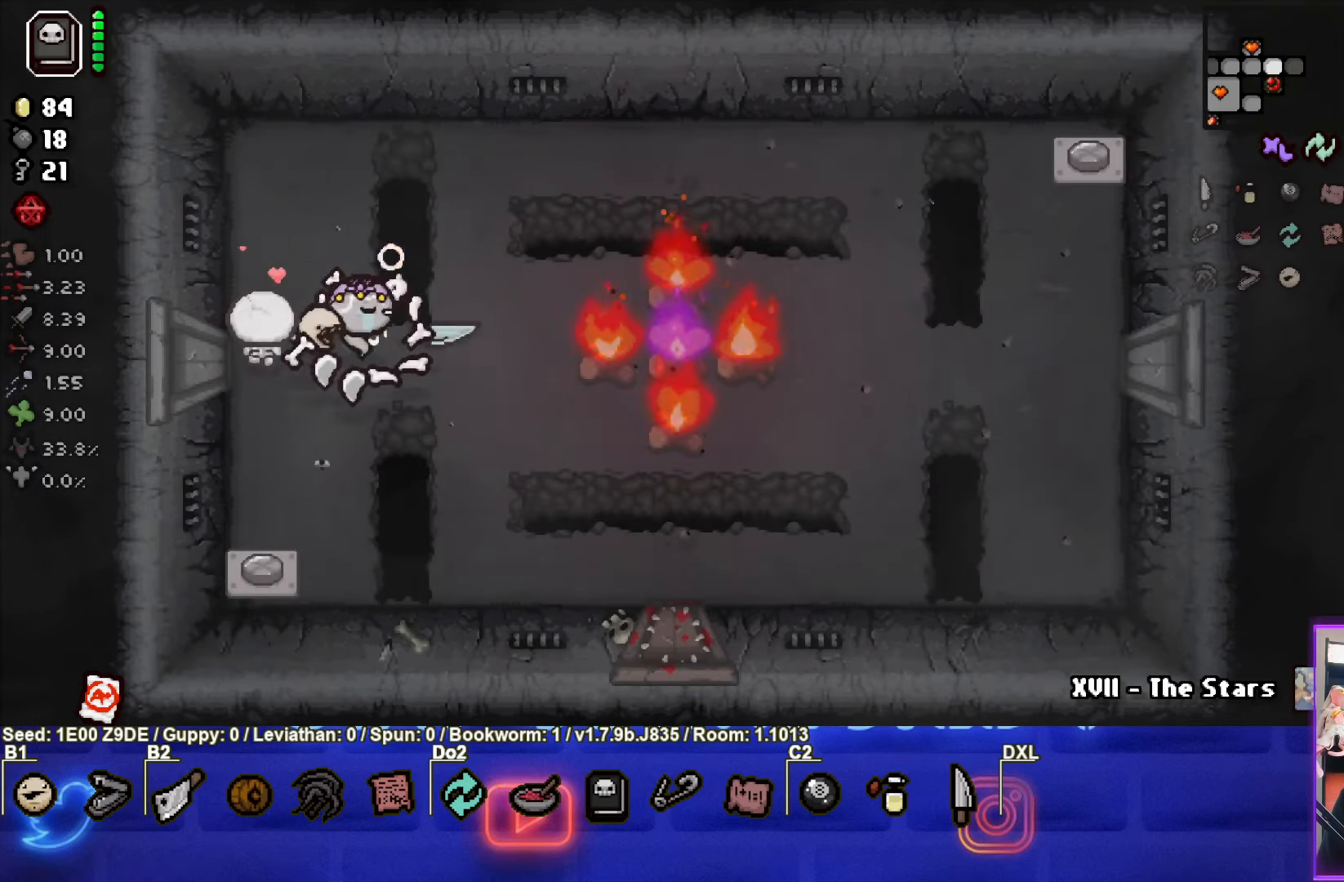
{"buttons": [], "left_stick": "down-left", "events": [[66, "left_stick", "down"], [400, "left_stick", "down-left"]]}
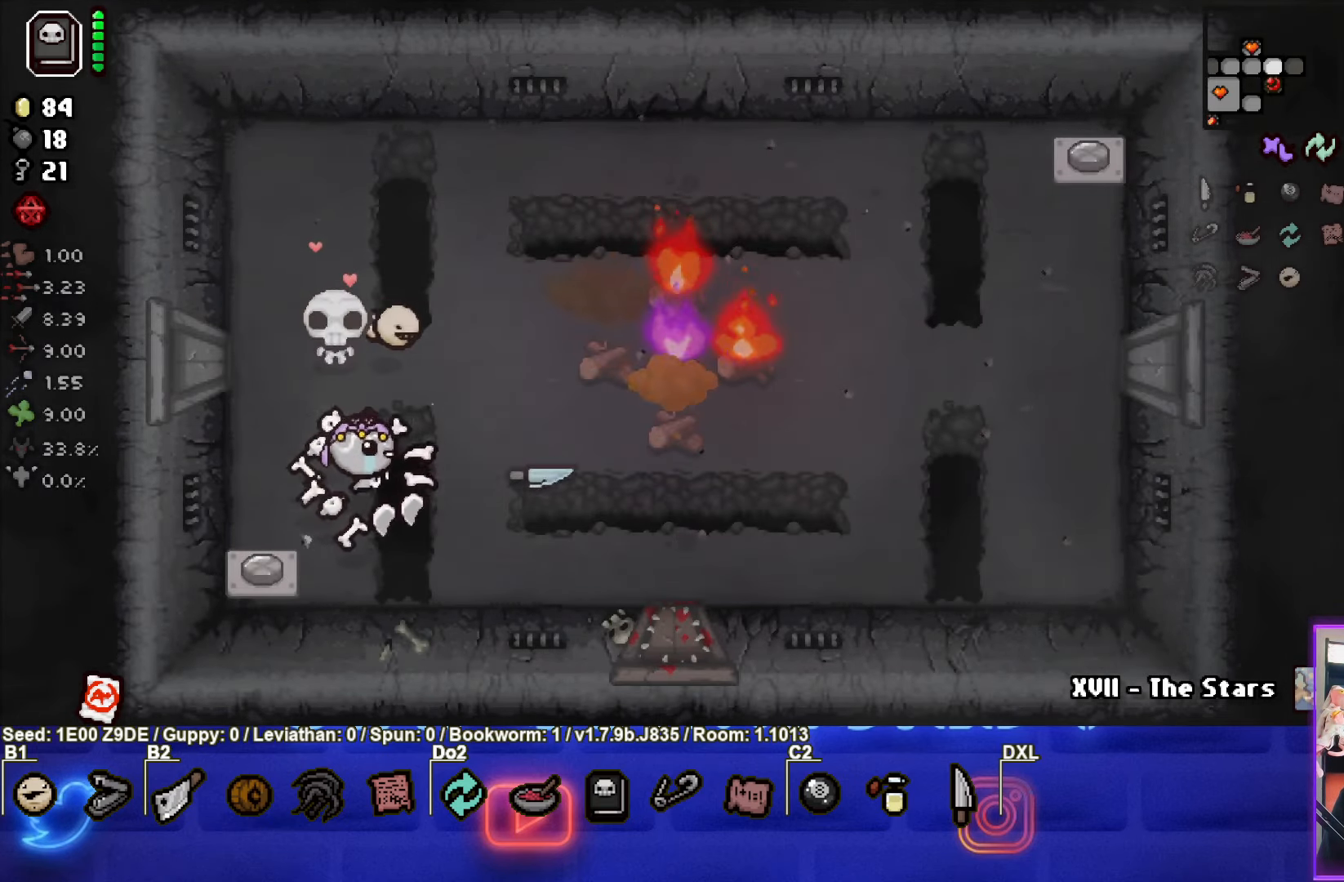
{"buttons": [], "left_stick": "up", "events": [[316, "left_stick", "up"]]}
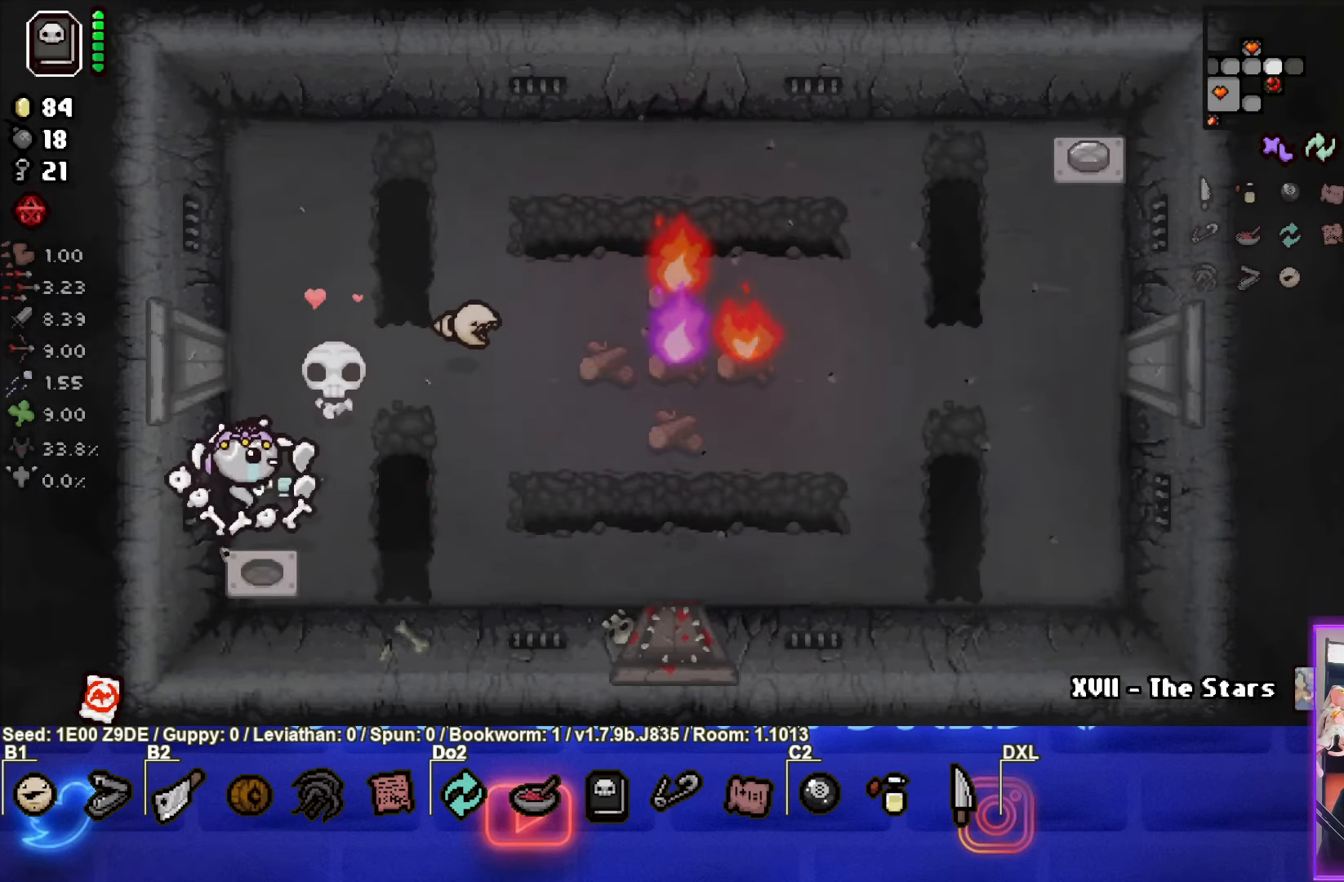
{"buttons": ["CROSS"], "left_stick": "up-right", "events": [[33, "CIRCLE", "down"], [233, "CROSS", "down"], [250, "CIRCLE", "up"], [500, "left_stick", "up-right"]]}
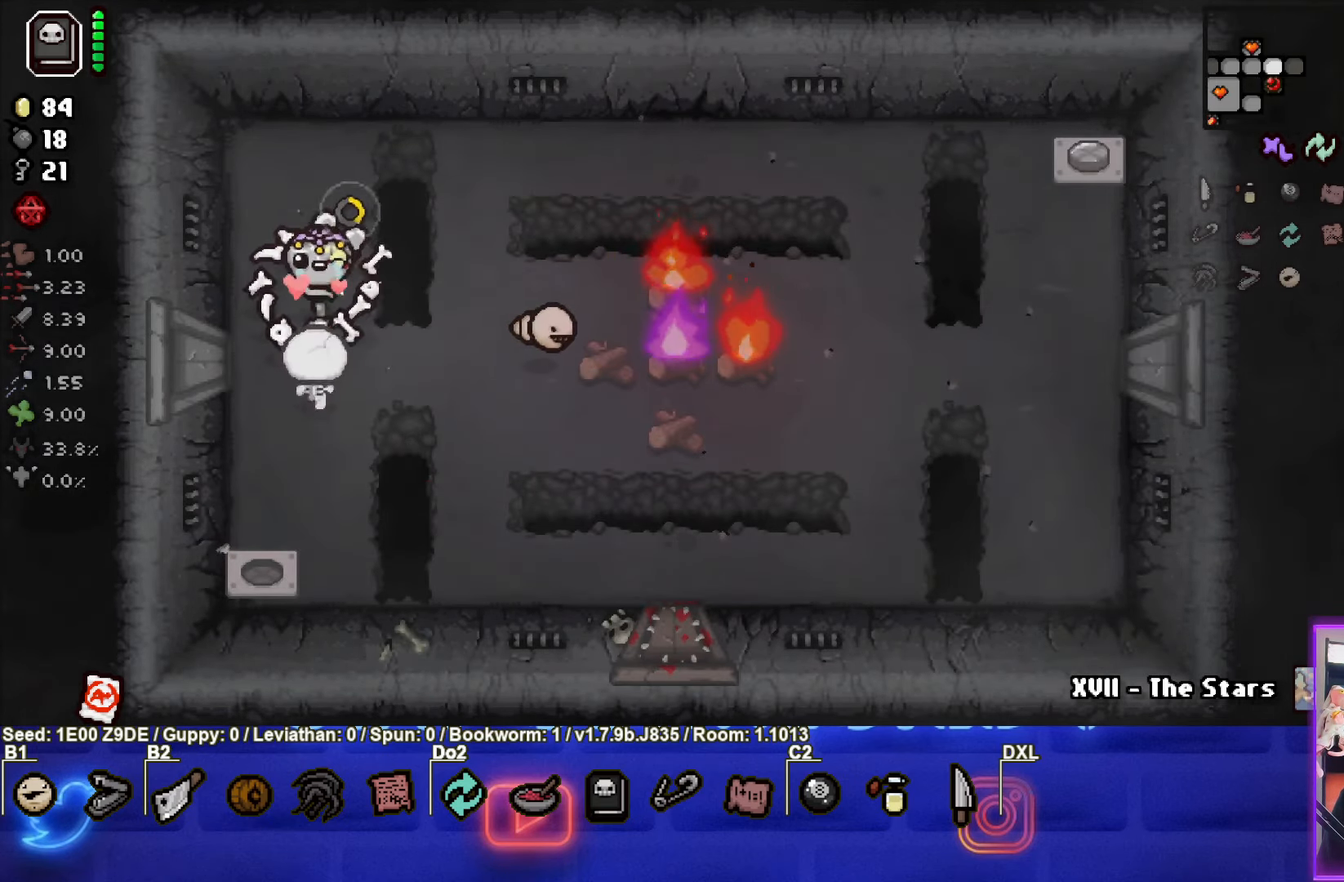
{"buttons": ["CROSS"], "left_stick": "up-right", "events": []}
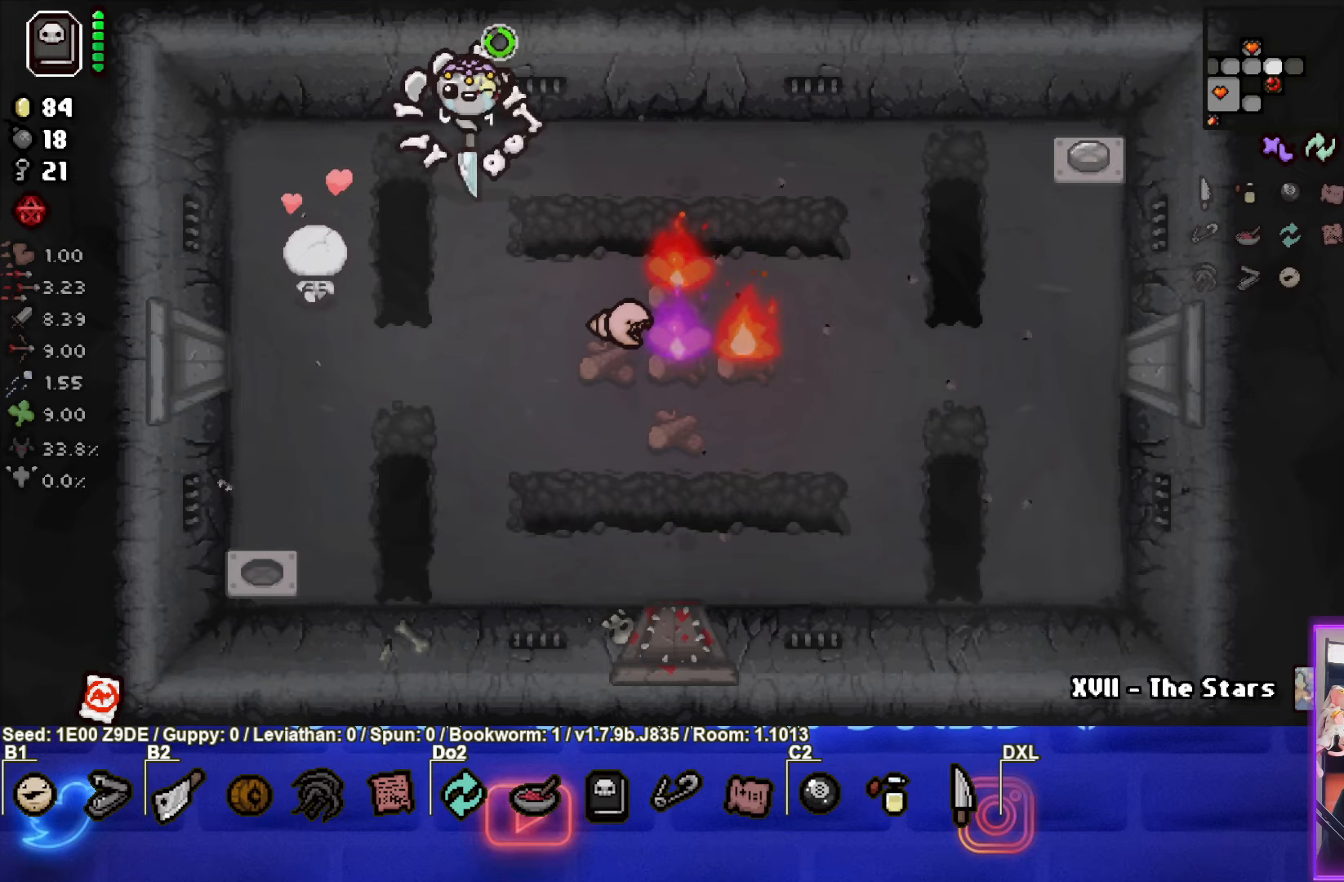
{"buttons": [], "left_stick": "right", "events": [[250, "left_stick", "right"], [467, "CROSS", "up"]]}
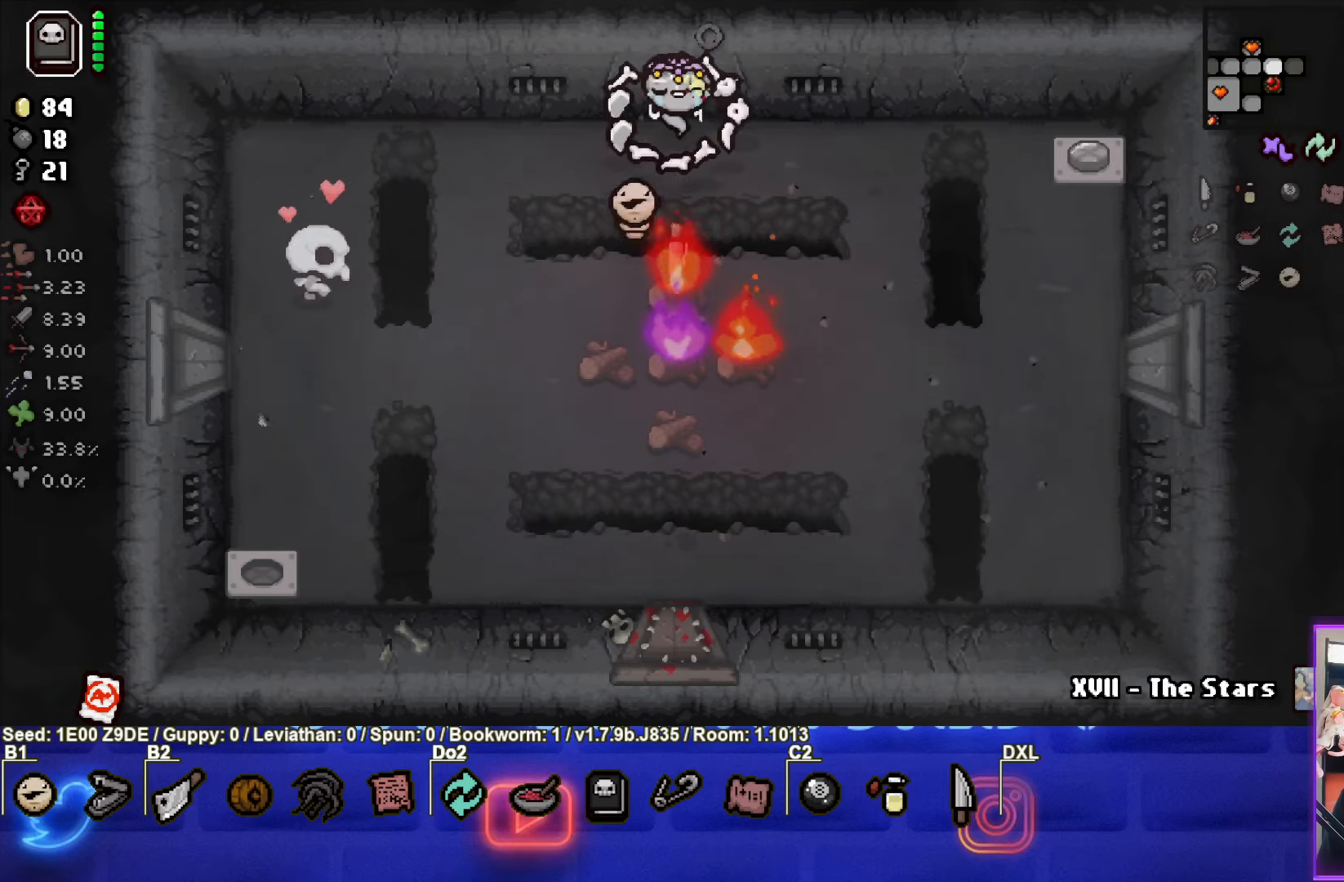
{"buttons": [], "left_stick": "right", "events": []}
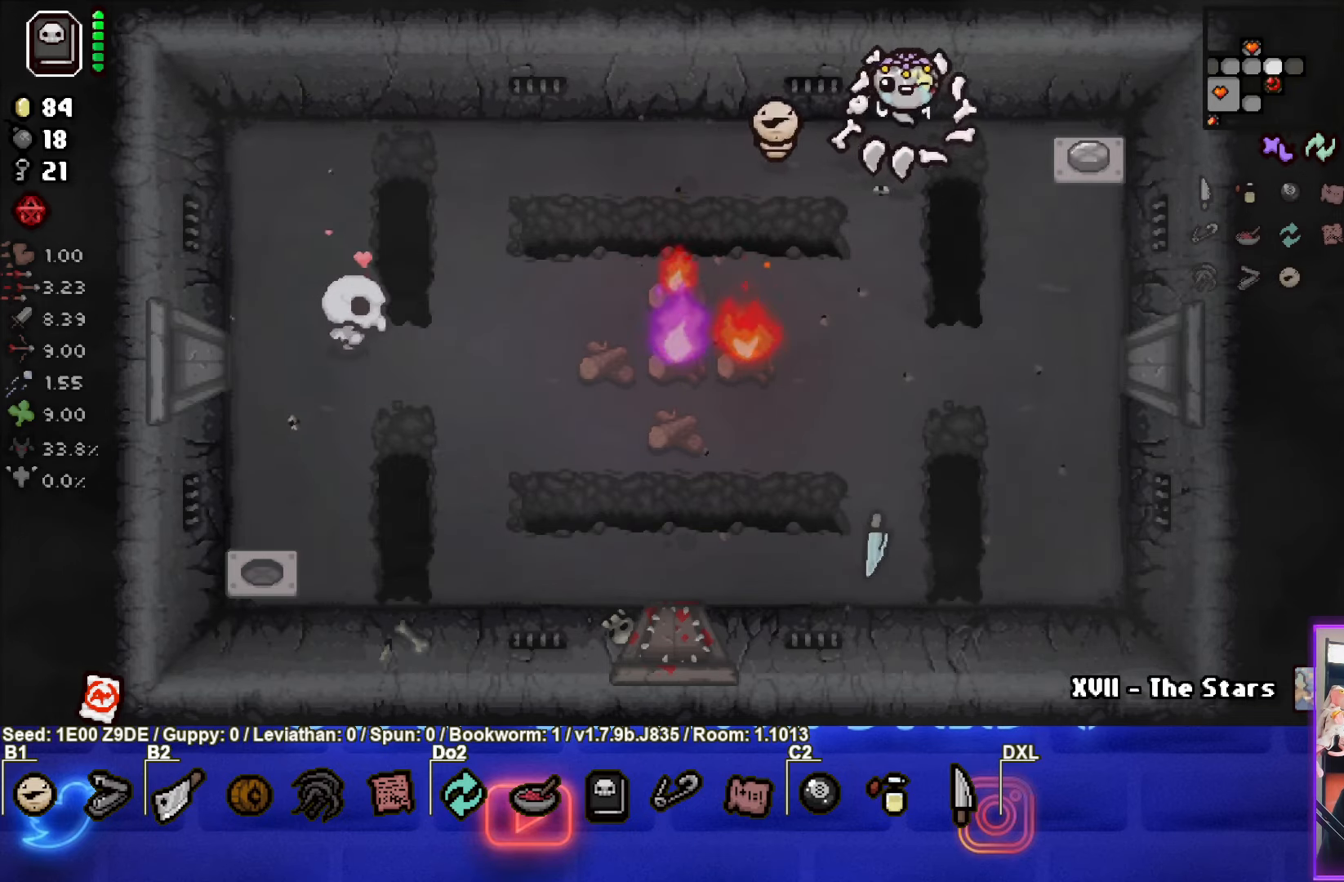
{"buttons": [], "left_stick": "down-right", "events": [[400, "left_stick", "down-right"]]}
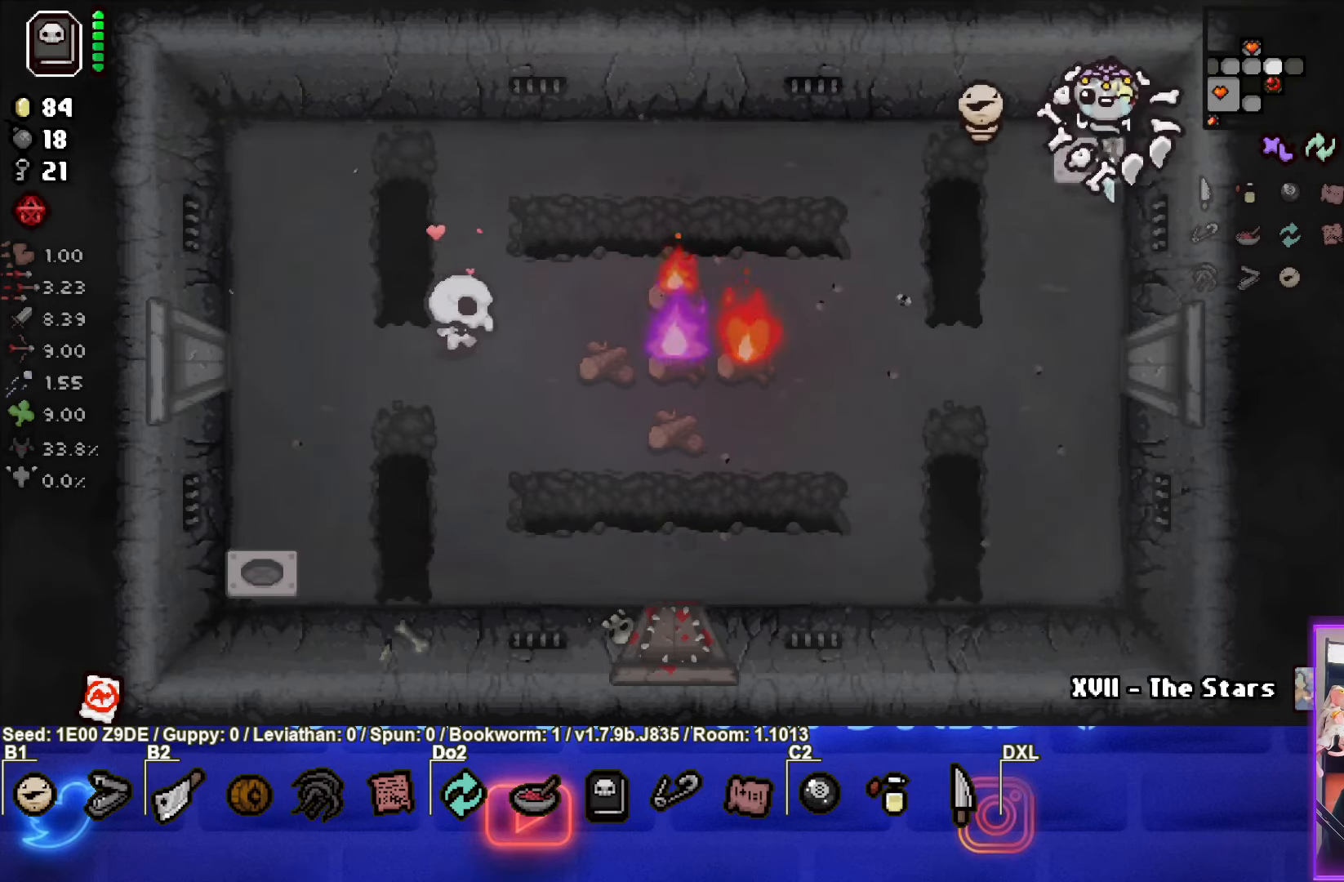
{"buttons": [], "left_stick": "down-right", "events": []}
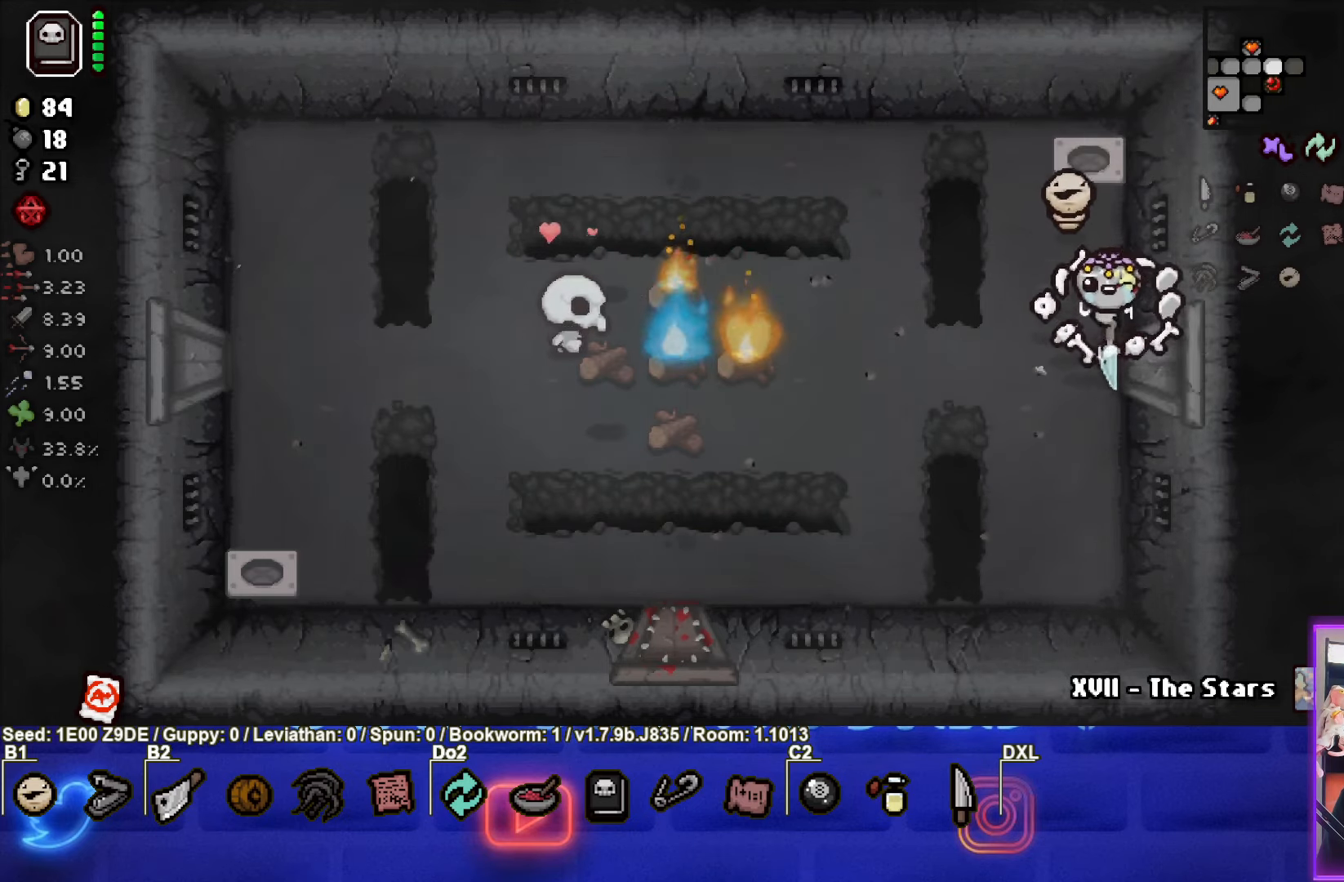
{"buttons": ["CIRCLE"], "left_stick": "center", "events": [[50, "left_stick", "right"], [333, "CIRCLE", "down"], [350, "left_stick", "center"]]}
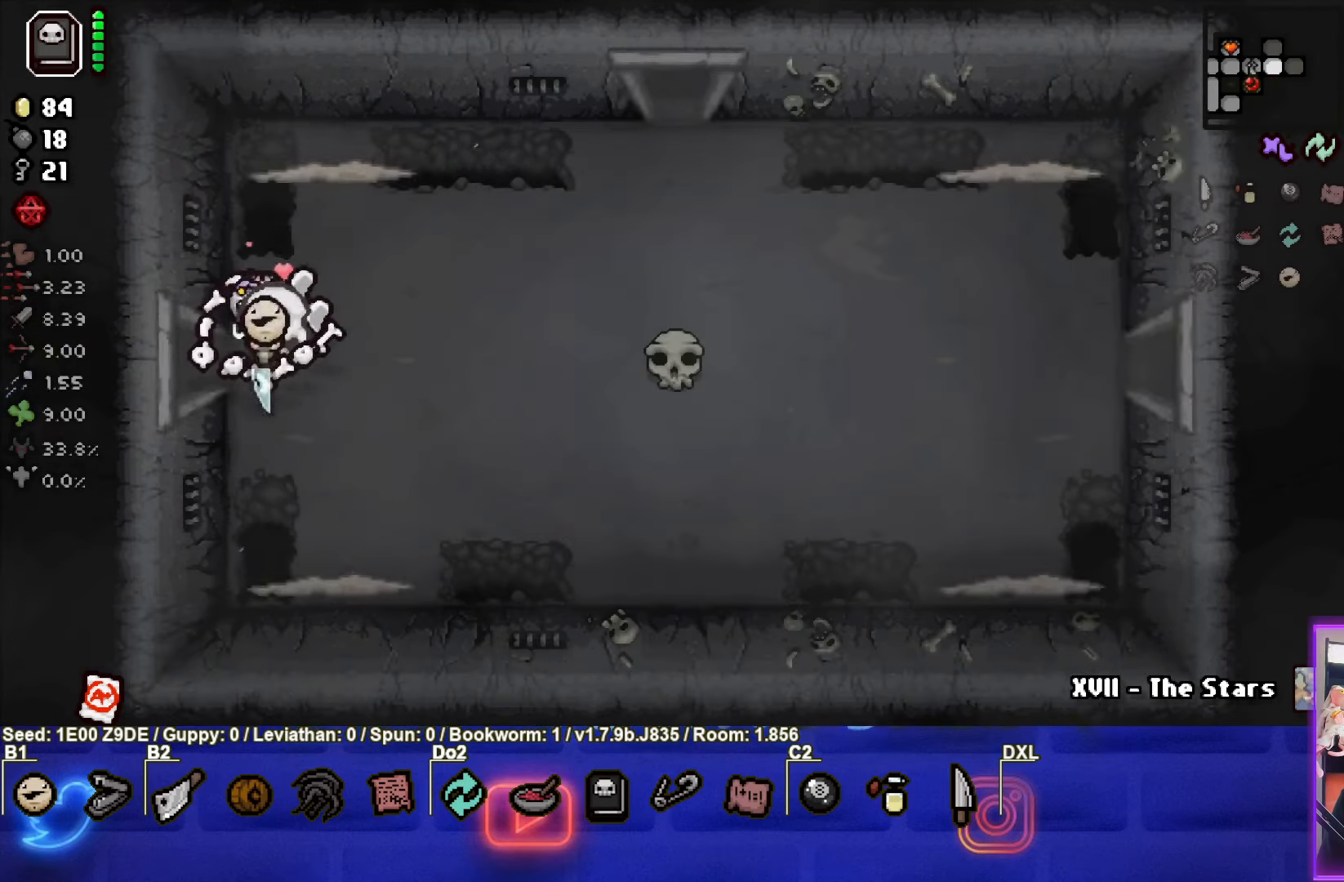
{"buttons": ["TRIANGLE"], "left_stick": "center", "events": [[217, "left_stick", "right"], [383, "TRIANGLE", "down"], [383, "left_stick", "center"], [467, "CIRCLE", "up"]]}
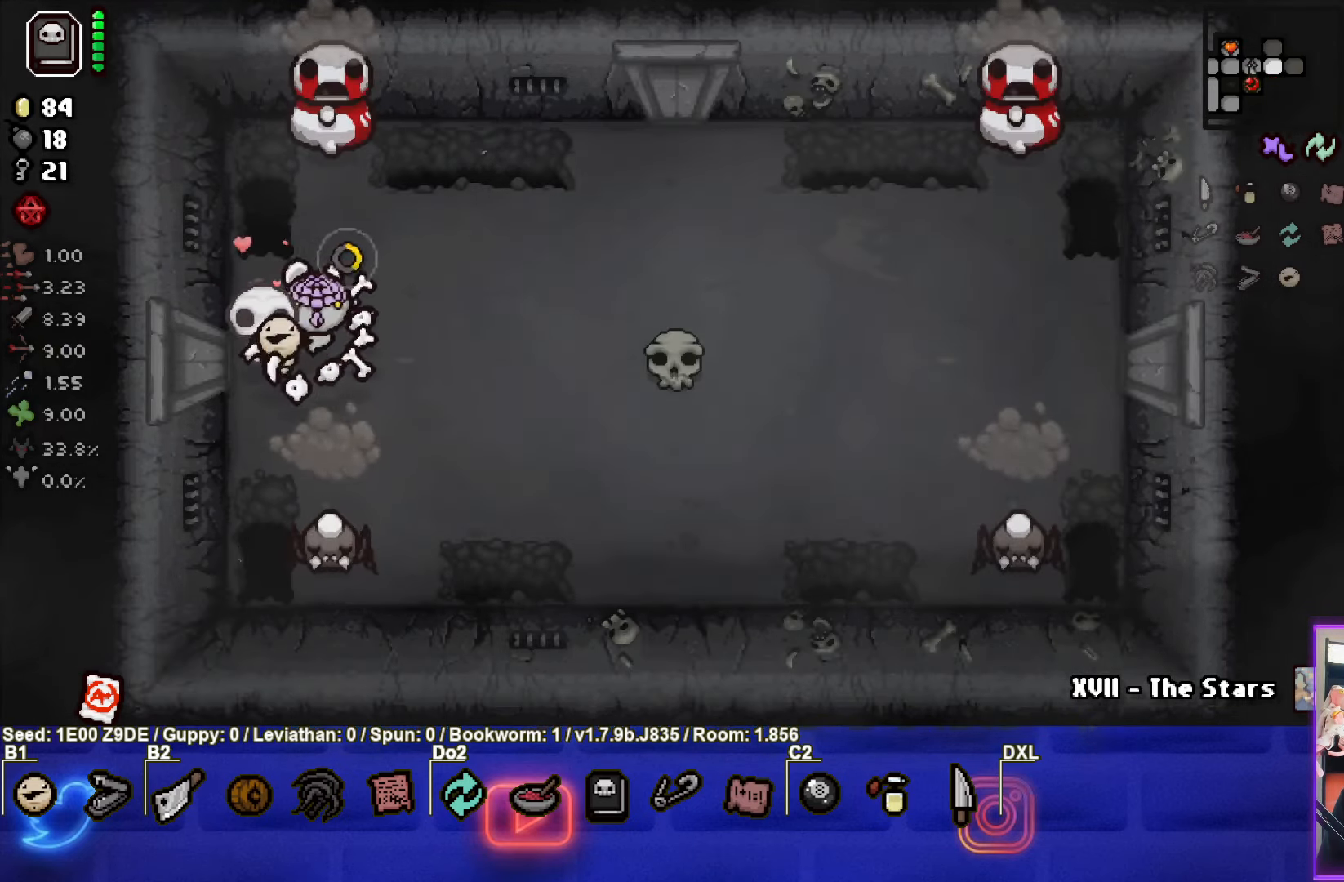
{"buttons": ["CIRCLE"], "left_stick": "up-right", "events": [[100, "TRIANGLE", "up"], [117, "left_stick", "right"], [450, "CIRCLE", "down"], [500, "left_stick", "up-right"]]}